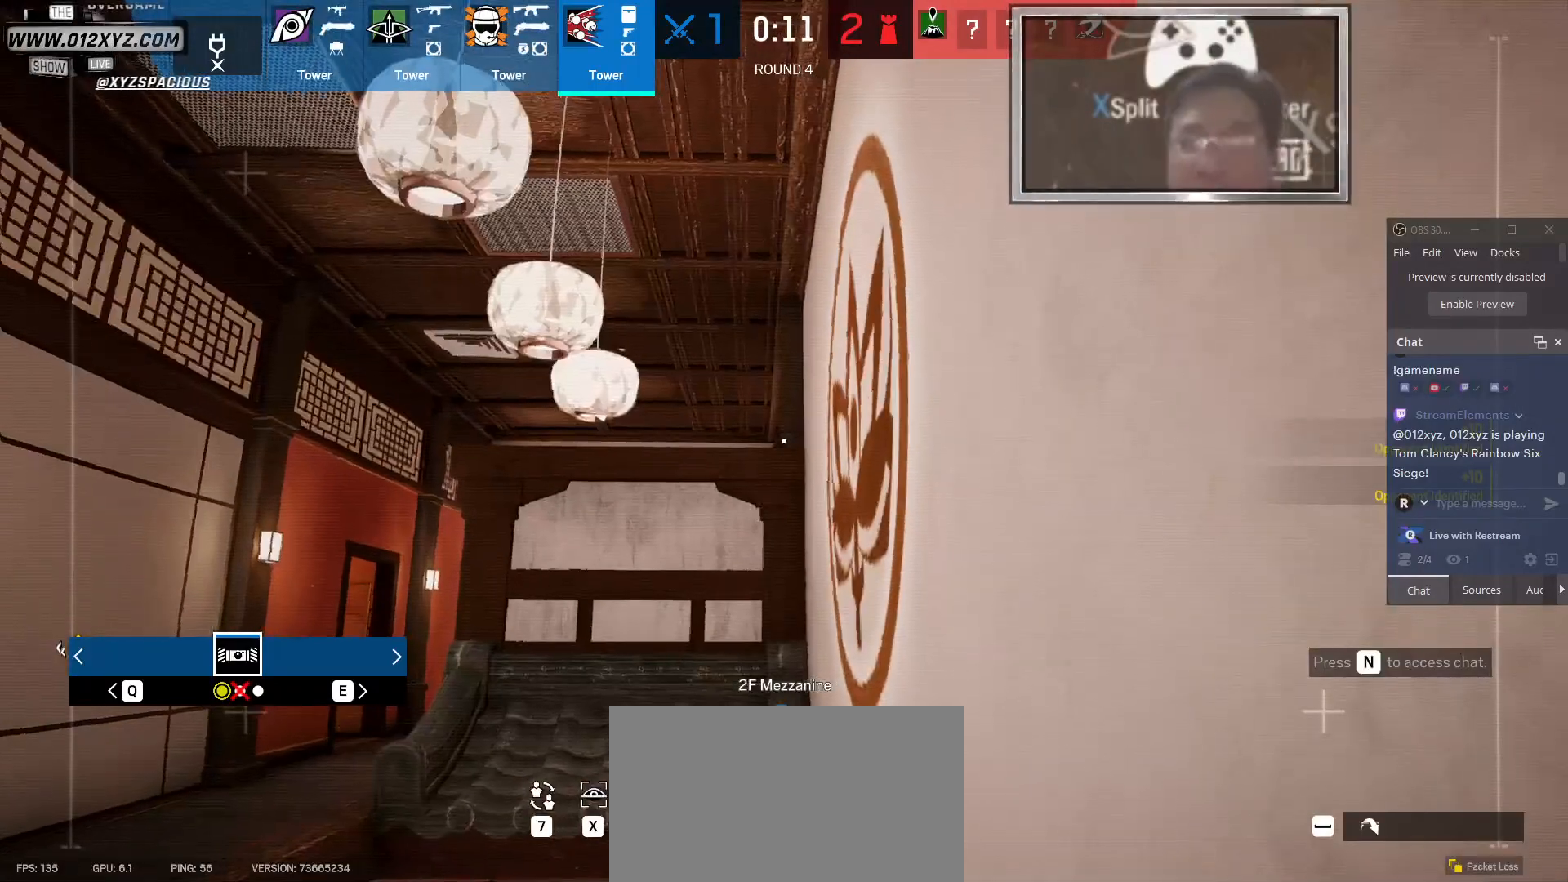
Gameplay with keyboard and mouse; each line is a JSON object with the keys and mouse buttons held at the frame after it. "events" lists presses ("down") and releases ("up") of "1", "2", "3", "4", "5", "a", "alt", "b", "c", "ctrl", "d", "e", "f", "g", "q", "r", "s", "shift", "space", "t", "tab", "v", "w", "x", "z", "mouse_left", "mouse_wheel", "mouse_right", "mouse_mb4" and "mouse_mb5" between this image and that frame as [ms after this image, input, new state], when the widget could be followed in between. "mouse_left", "mouse_wheel", "mouse_right", "mouse_mb4", "mouse_mb5" = the "left", "wheel", "right", "mb4", "mb5" buttons of the "mouse" list. No other keys are recorded. "wheel" means that the mouse wheel is clicked or scrolled. Not read: mouse_move.
{"keys": [], "mouse": [], "events": [[367, "z", "down"], [500, "z", "up"]]}
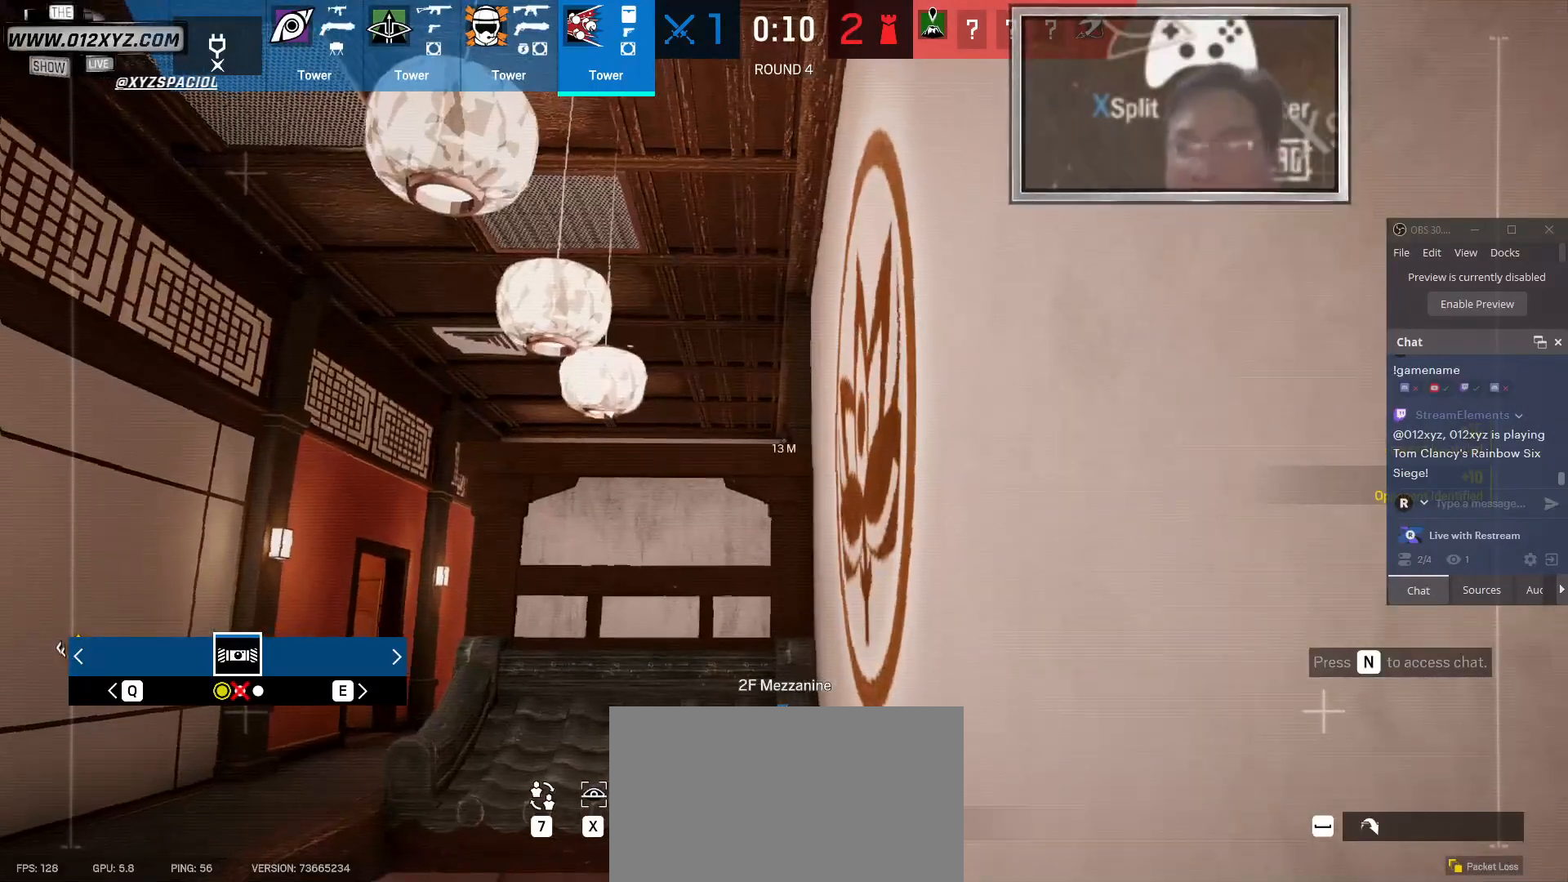
{"keys": [], "mouse": [], "events": []}
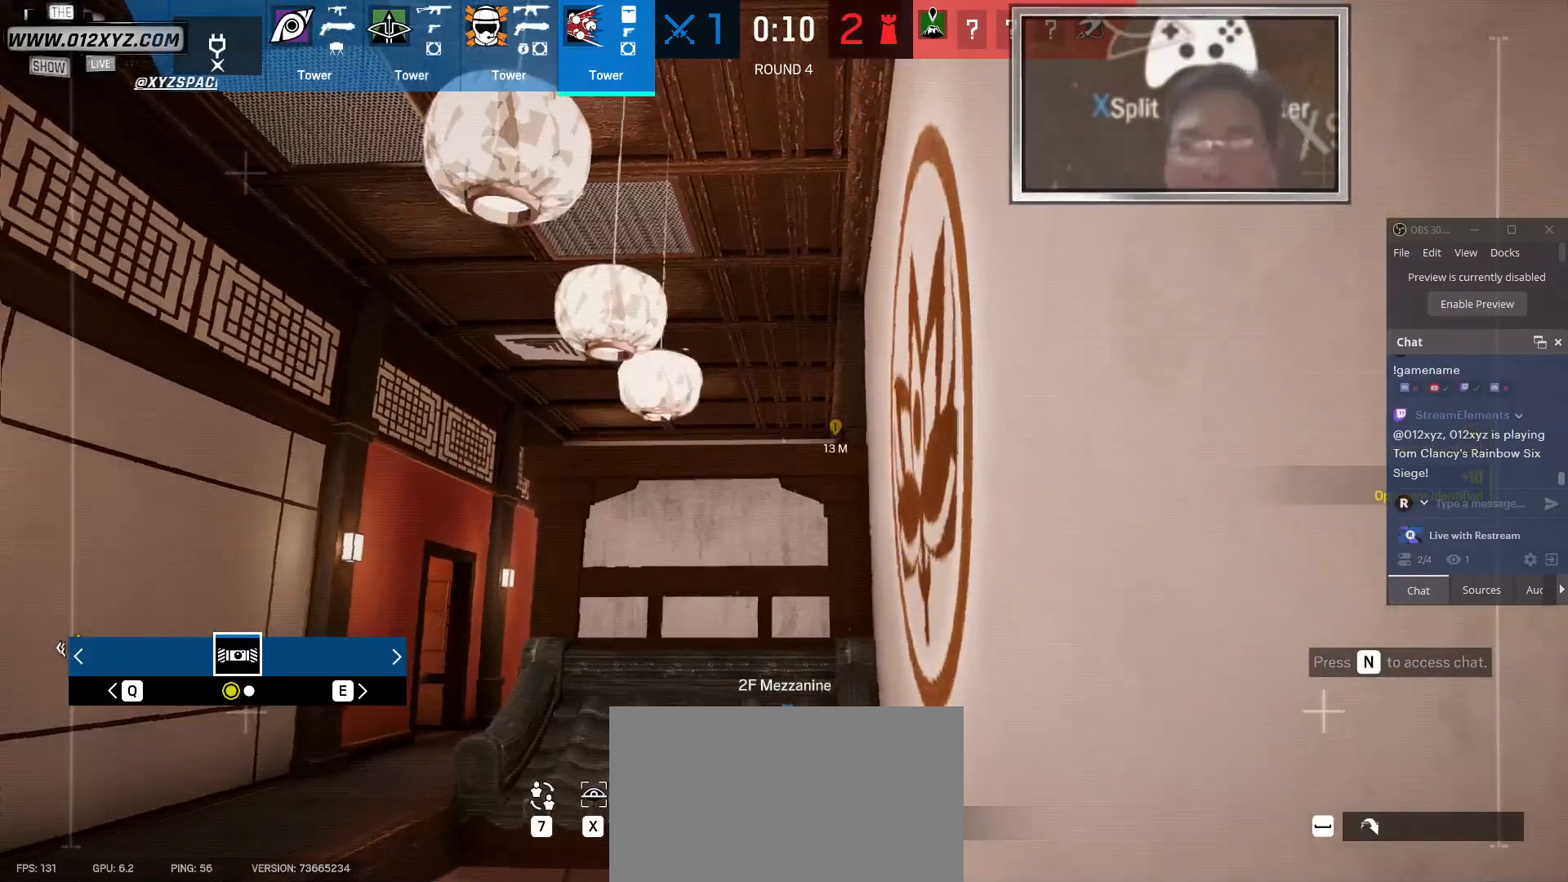
{"keys": [], "mouse": [], "events": []}
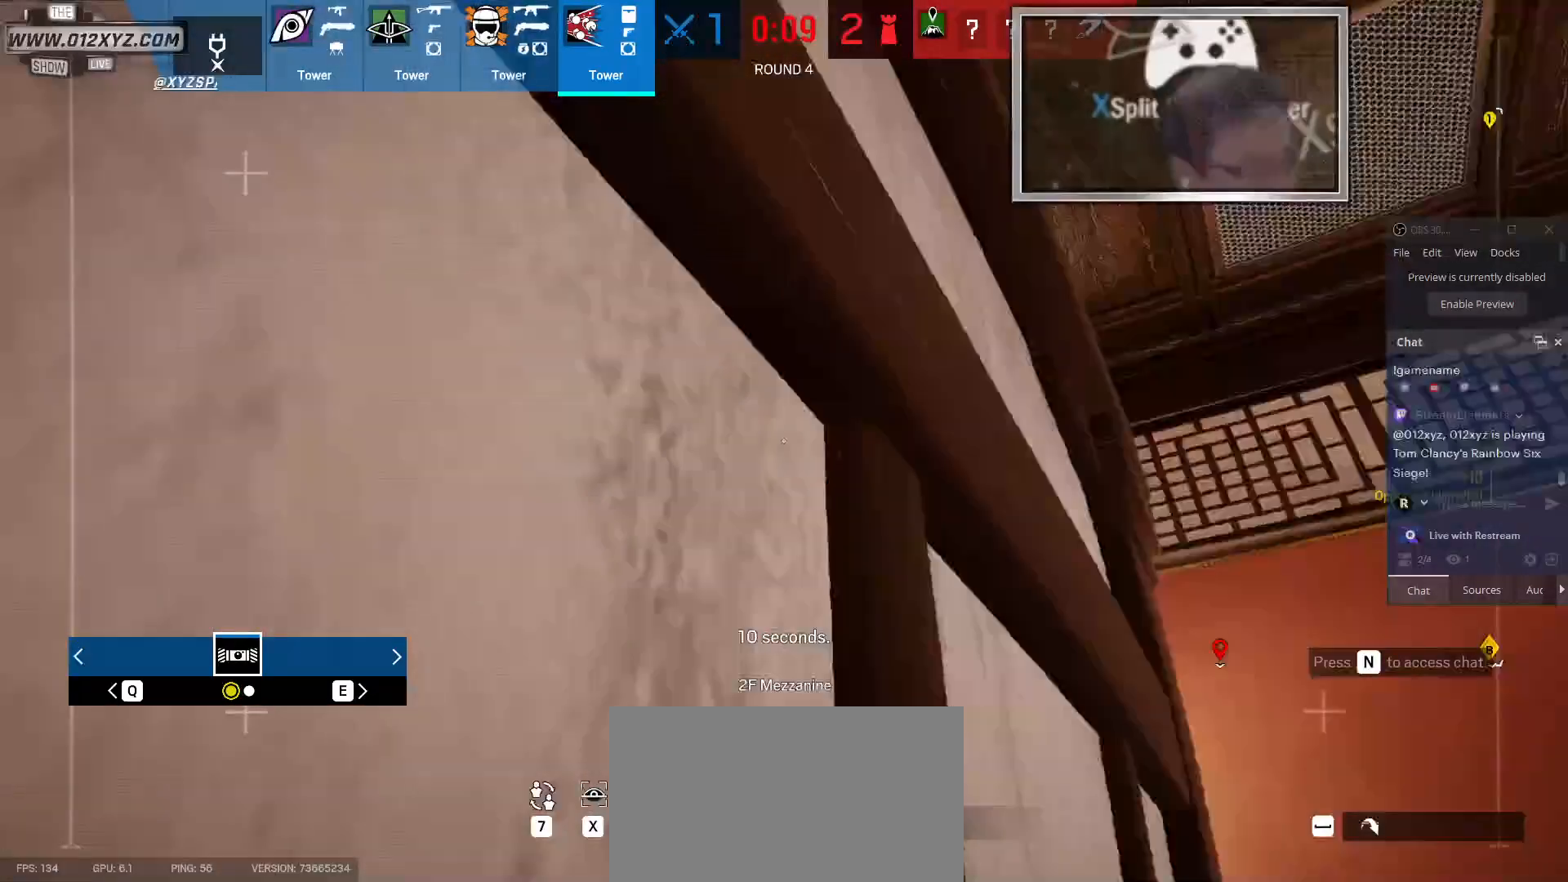
{"keys": [], "mouse": [], "events": []}
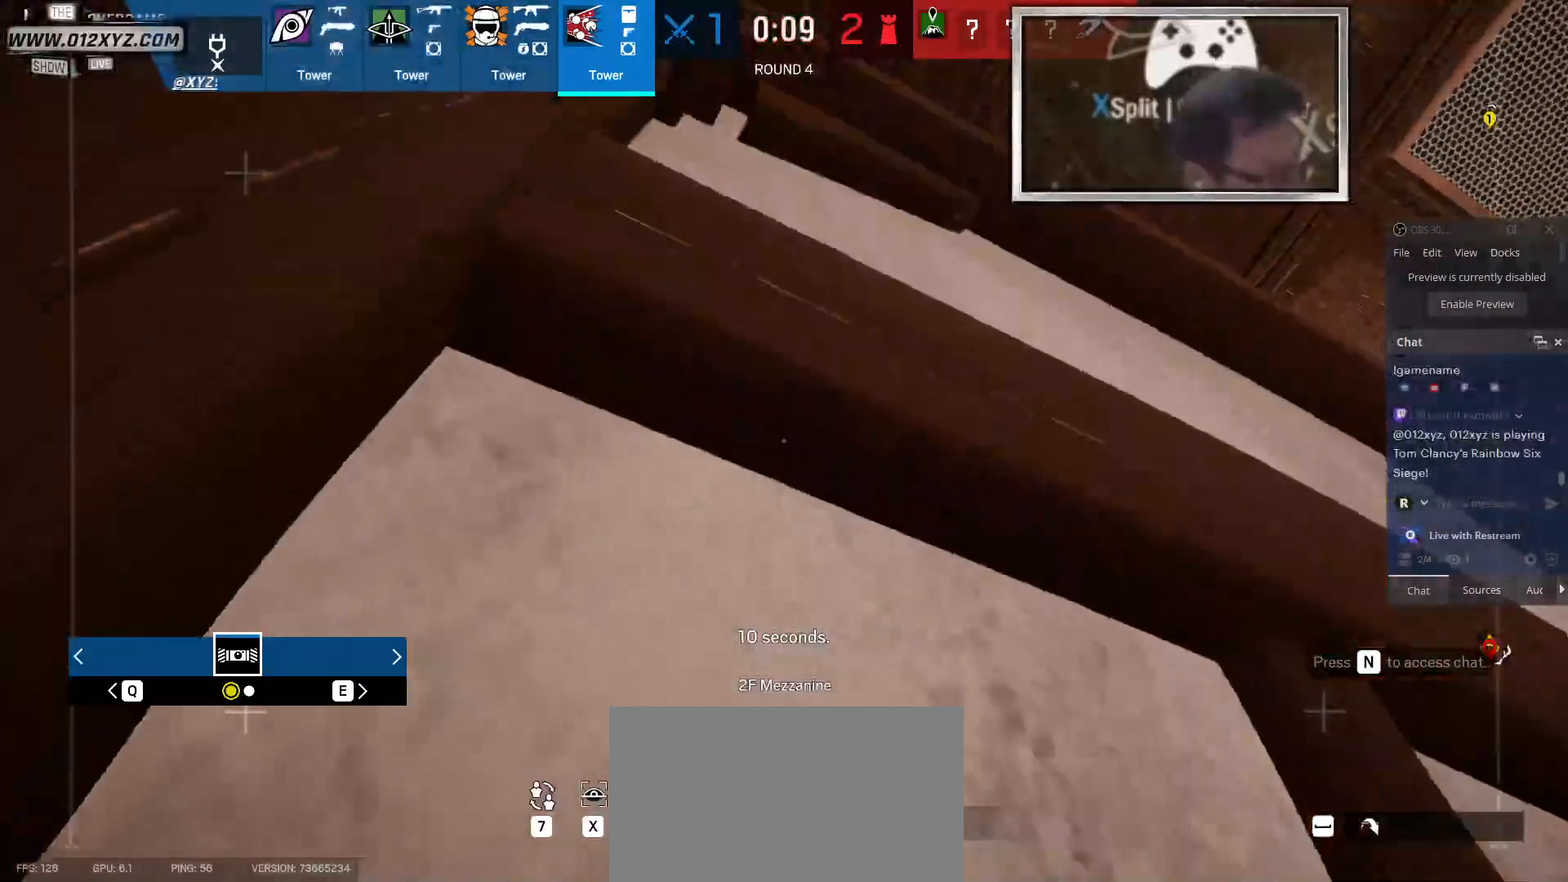
{"keys": ["w"], "mouse": [], "events": [[133, "space", "down"], [133, "w", "down"], [267, "space", "up"], [400, "a", "down"], [467, "a", "up"]]}
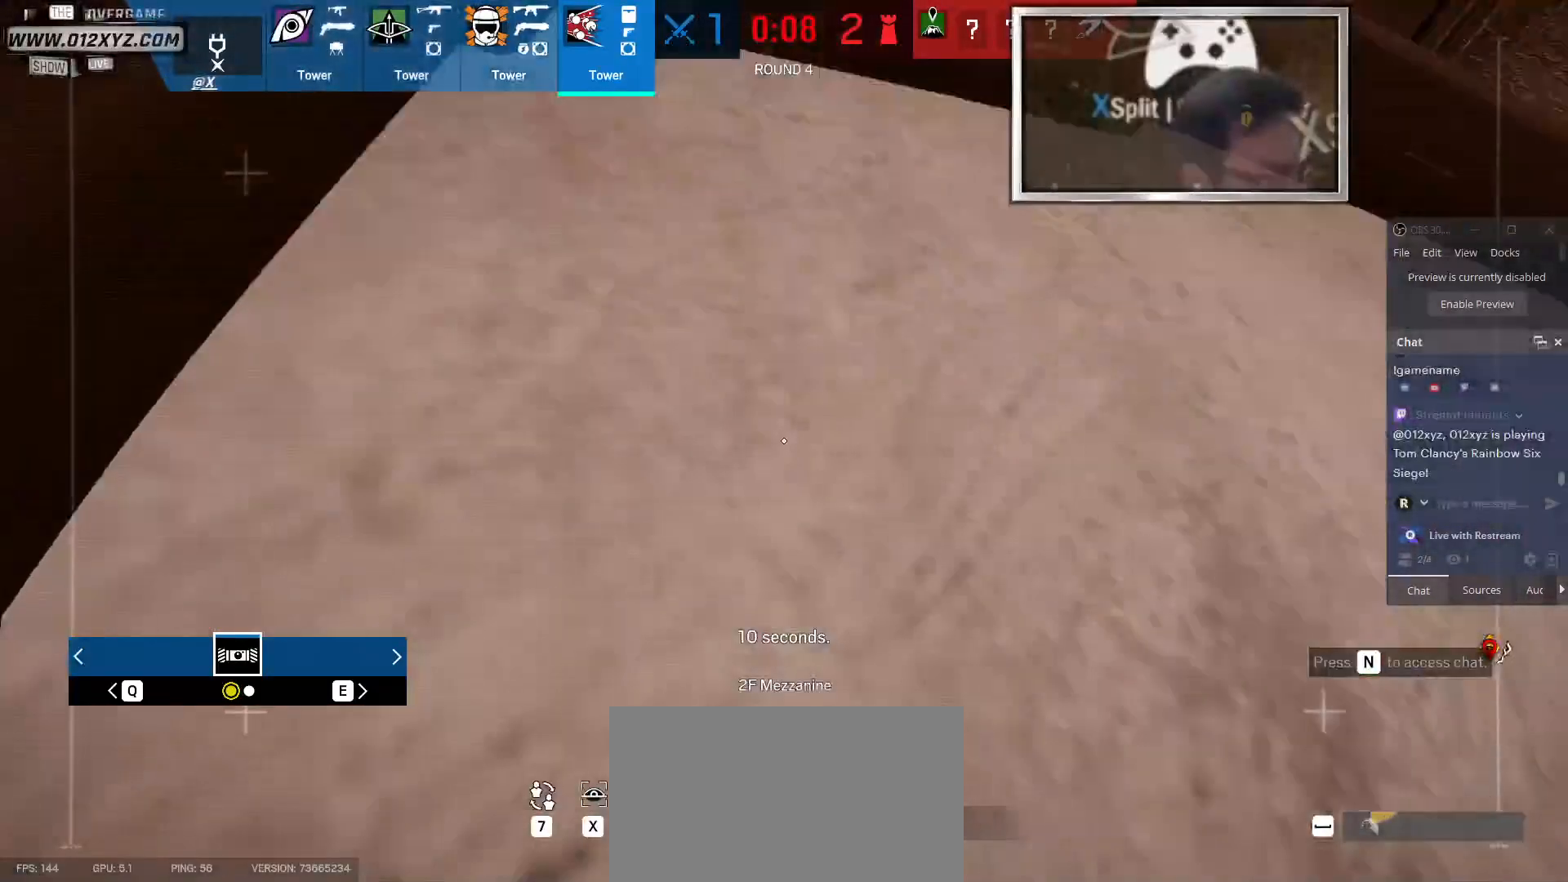
{"keys": [], "mouse": [], "events": [[33, "a", "down"], [367, "a", "up"], [367, "w", "up"]]}
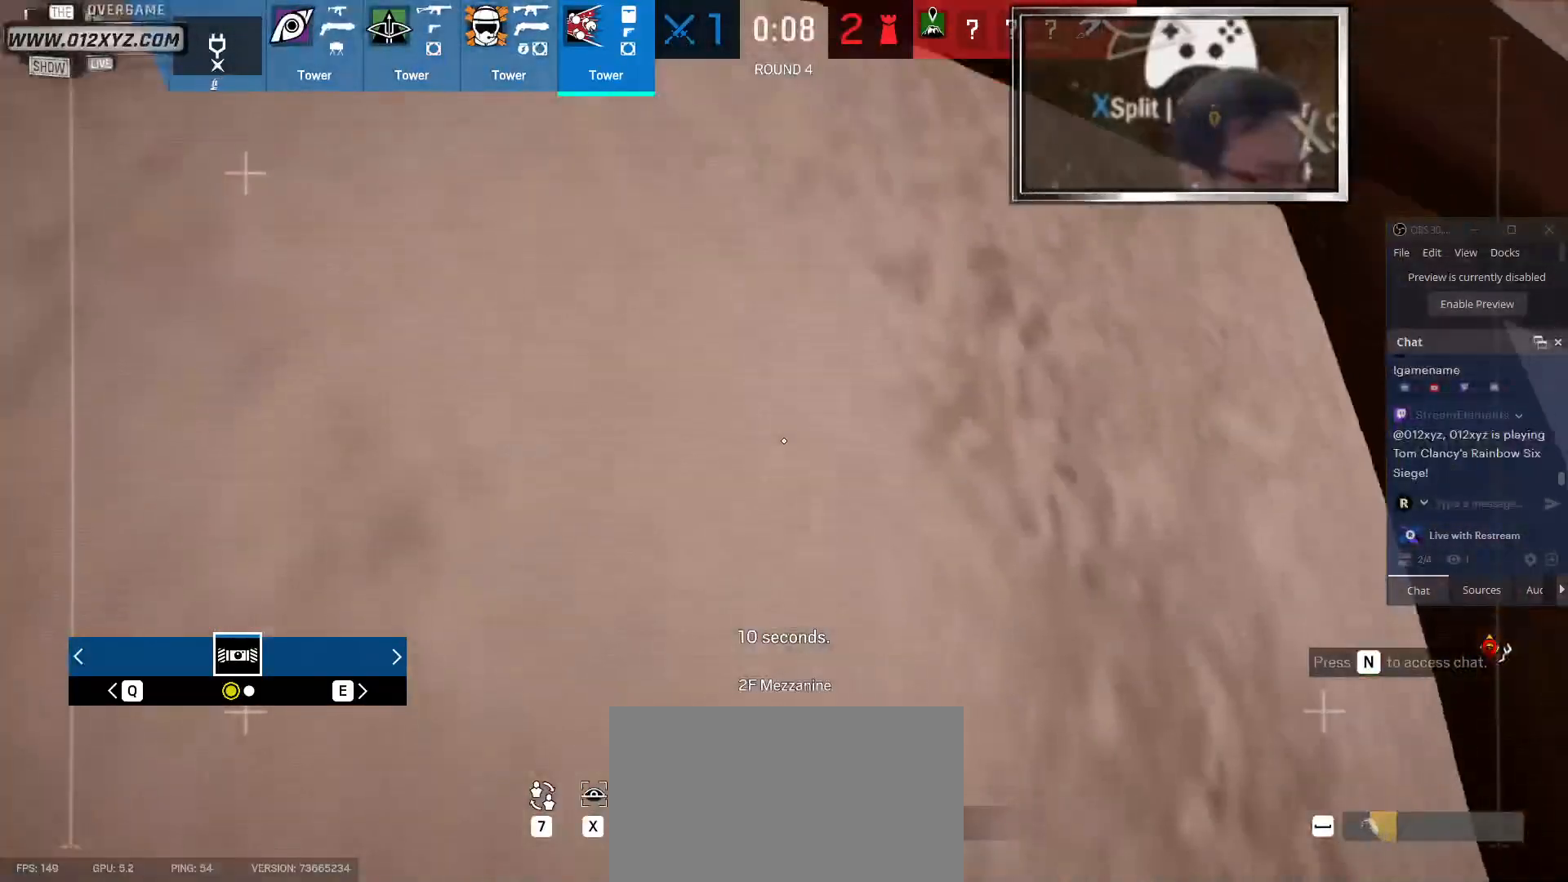
{"keys": ["w"], "mouse": []}
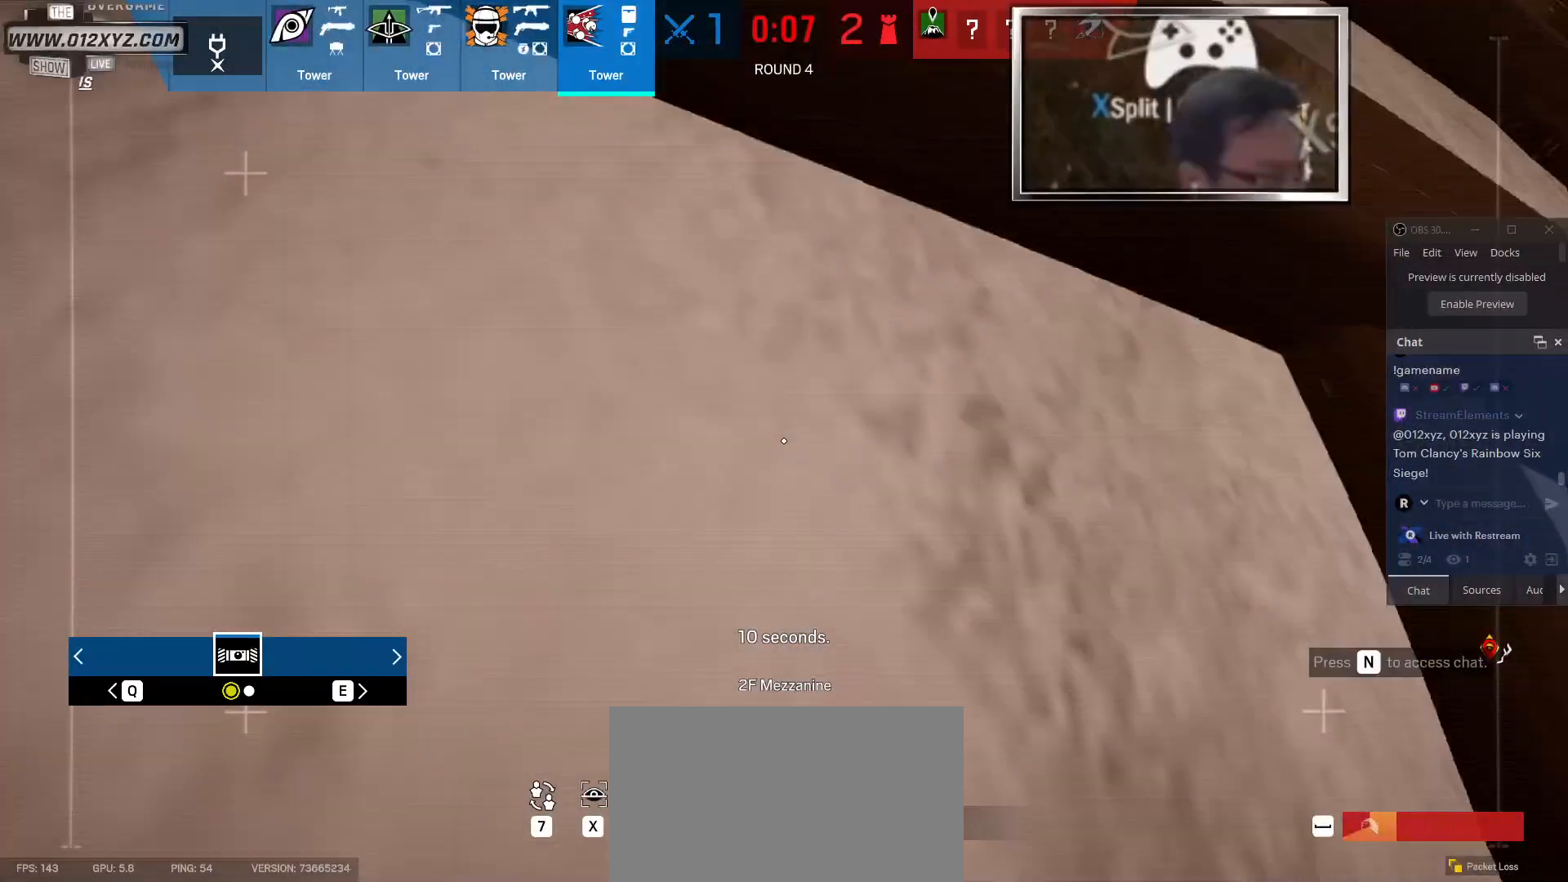
{"keys": ["s"], "mouse": [], "events": [[100, "w", "up"], [500, "s", "down"]]}
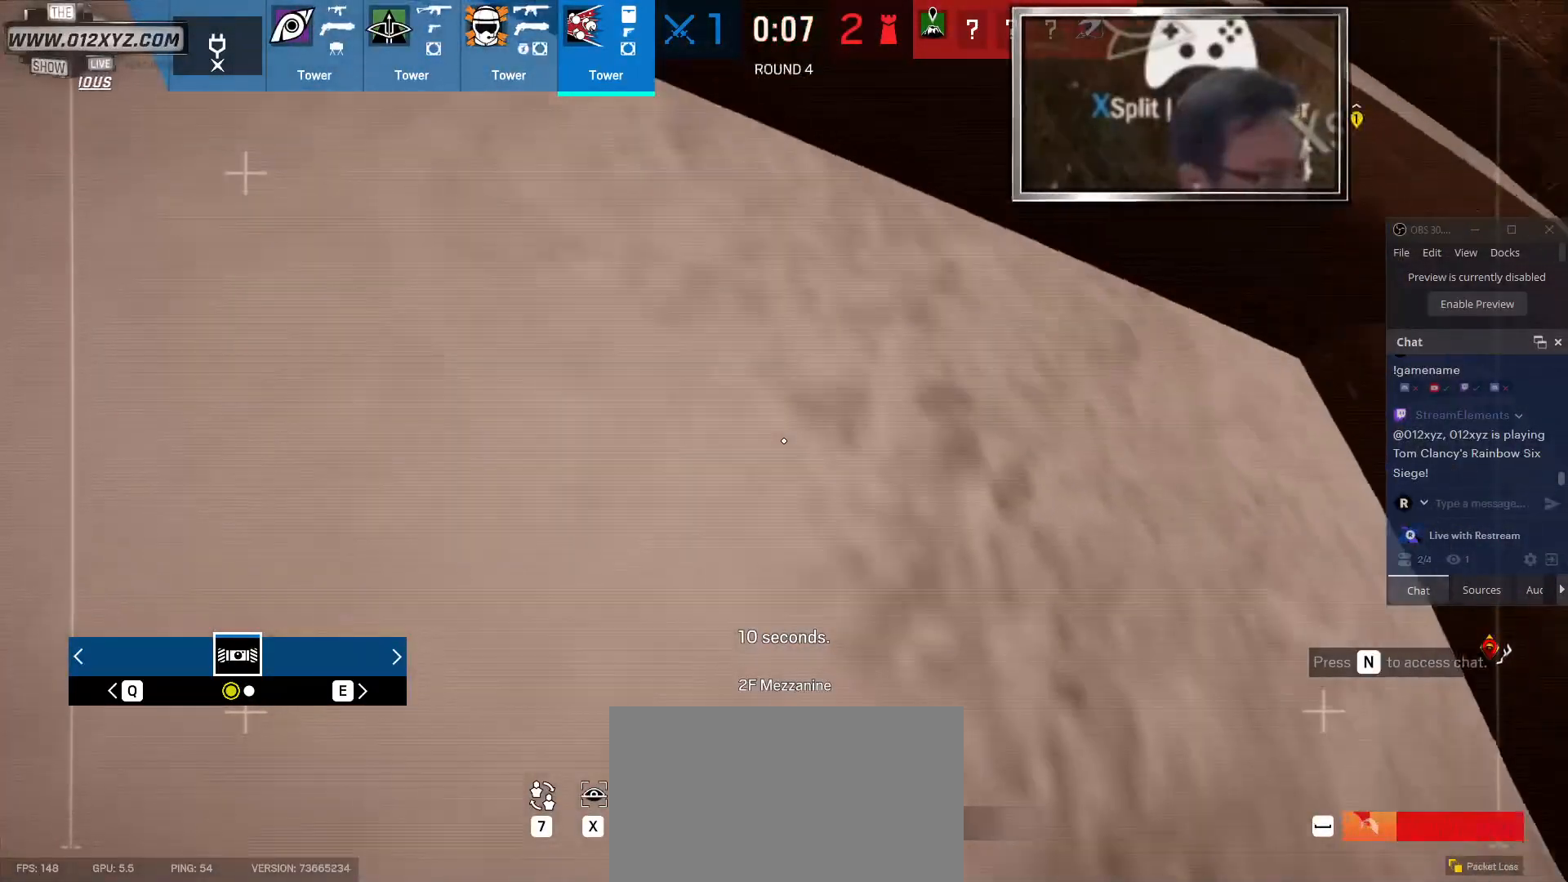
{"keys": ["space", "w"], "mouse": [], "events": [[167, "s", "up"], [433, "w", "down"], [467, "space", "down"]]}
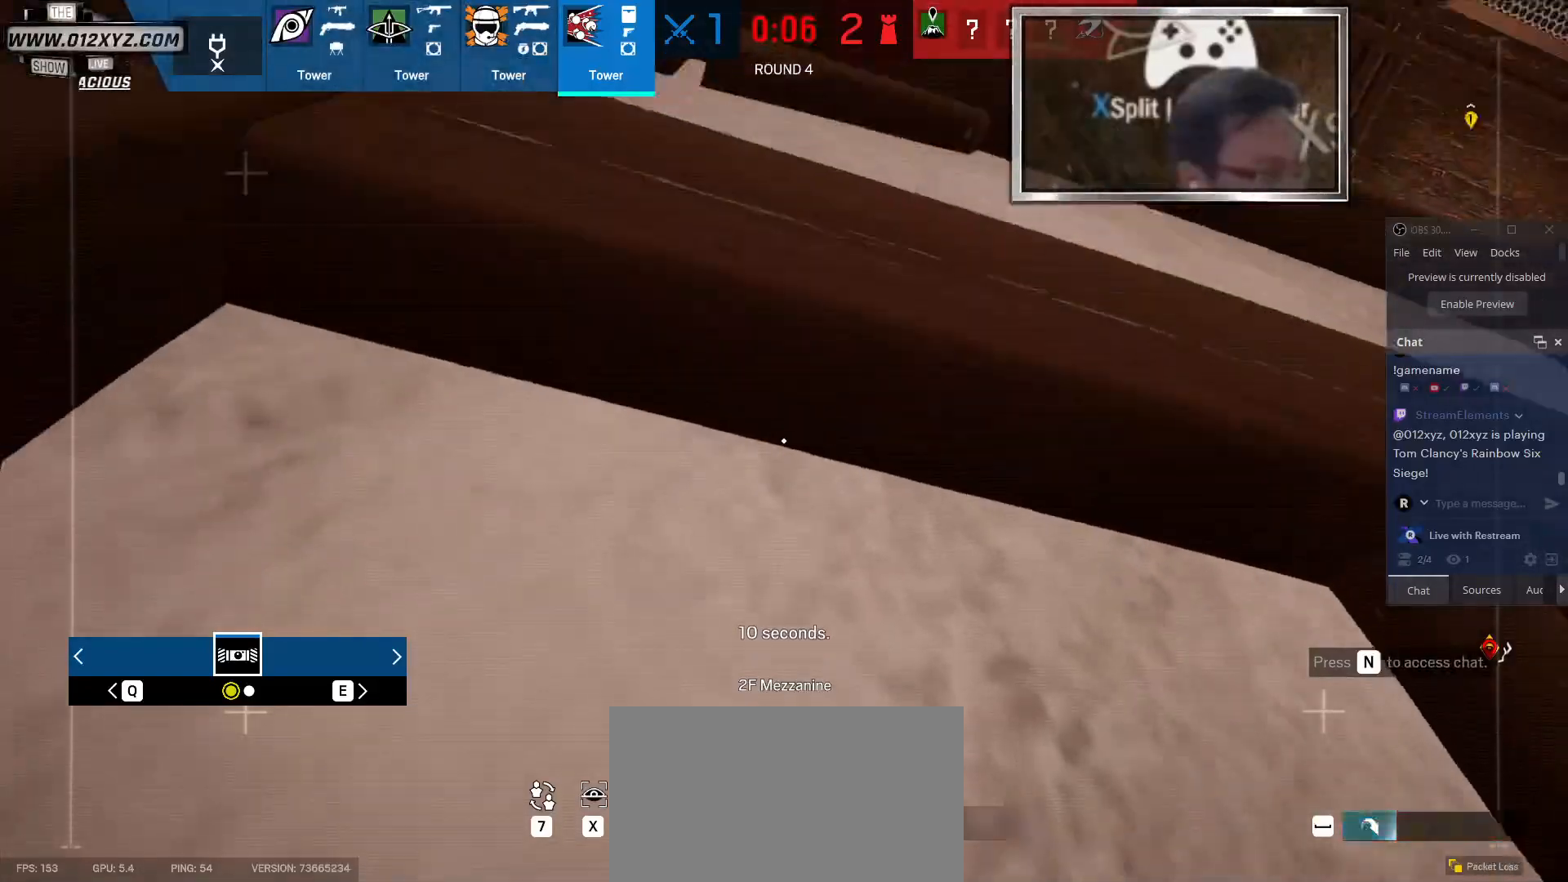
{"keys": ["a", "w"], "mouse": [], "events": [[100, "space", "up"], [267, "a", "down"]]}
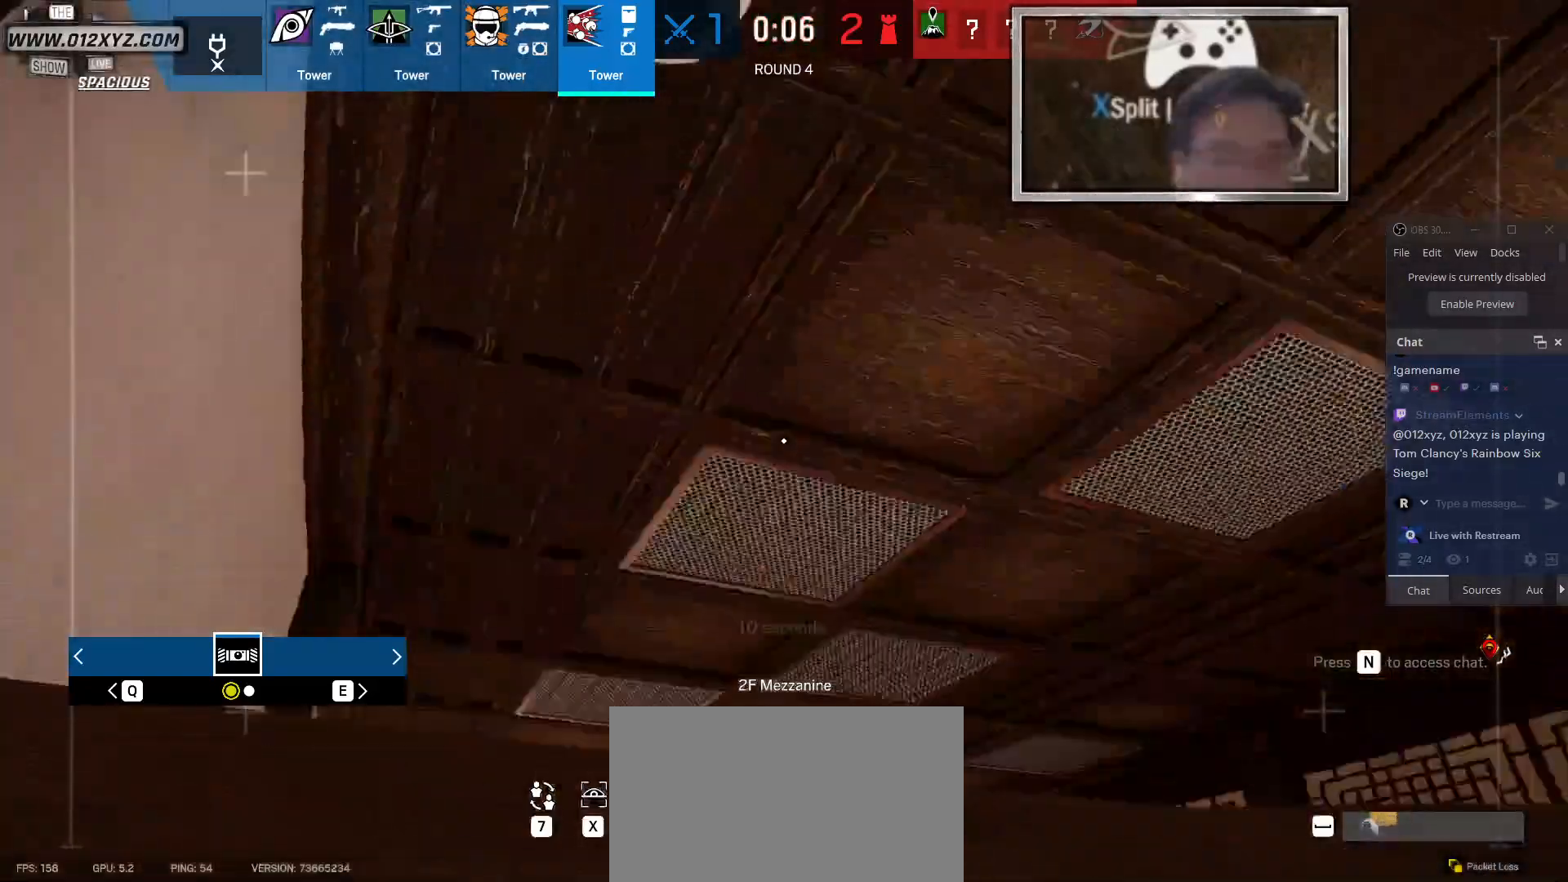
{"keys": ["a"], "mouse": [], "events": [[33, "w", "up"]]}
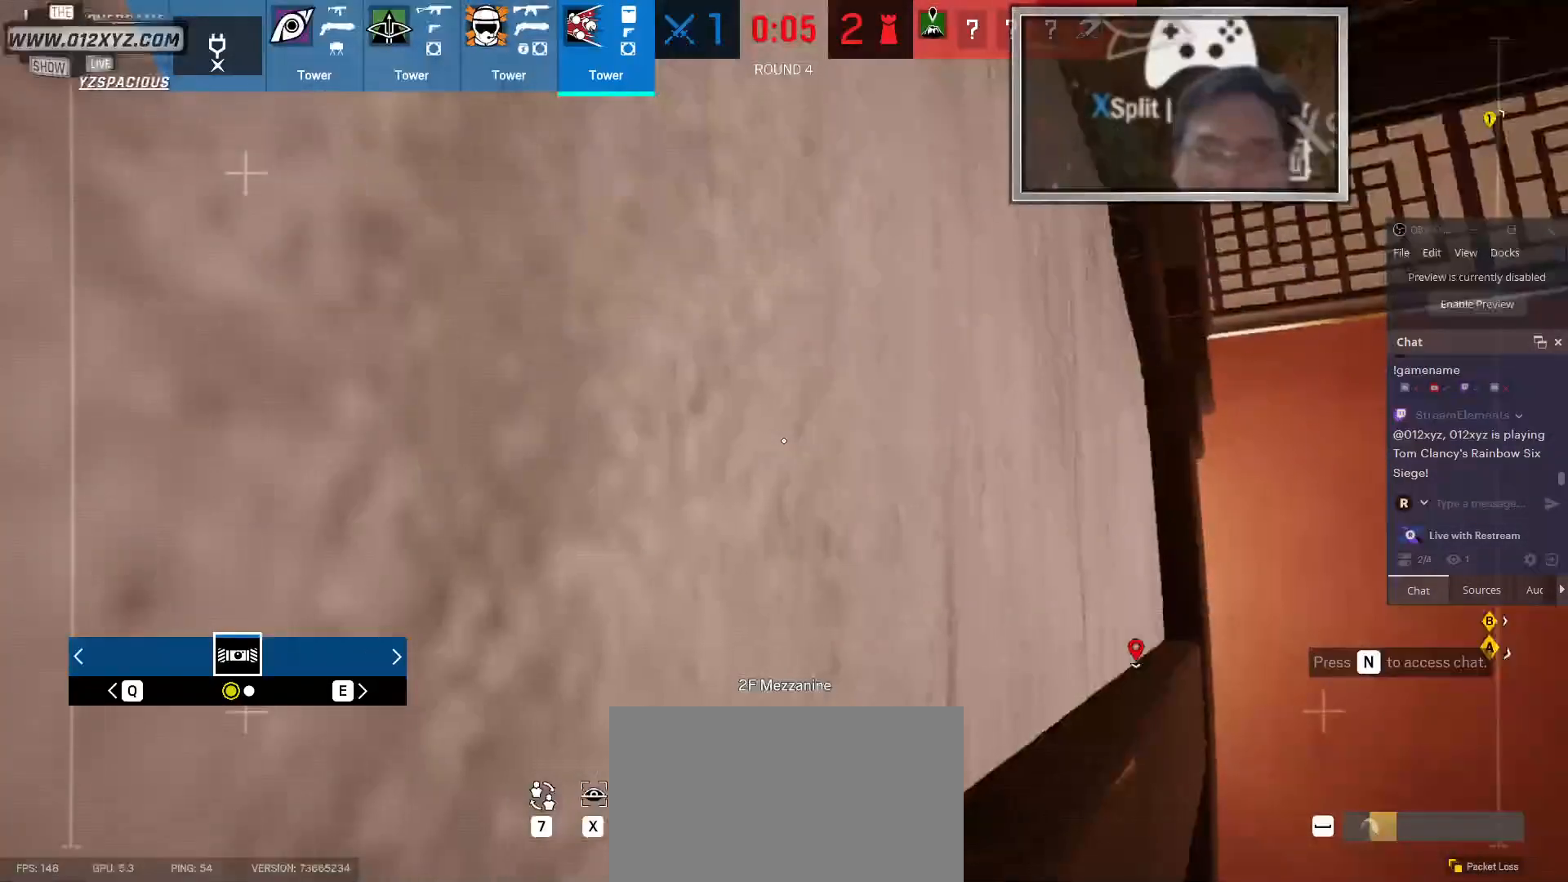
{"keys": [], "mouse": [], "events": [[67, "a", "up"]]}
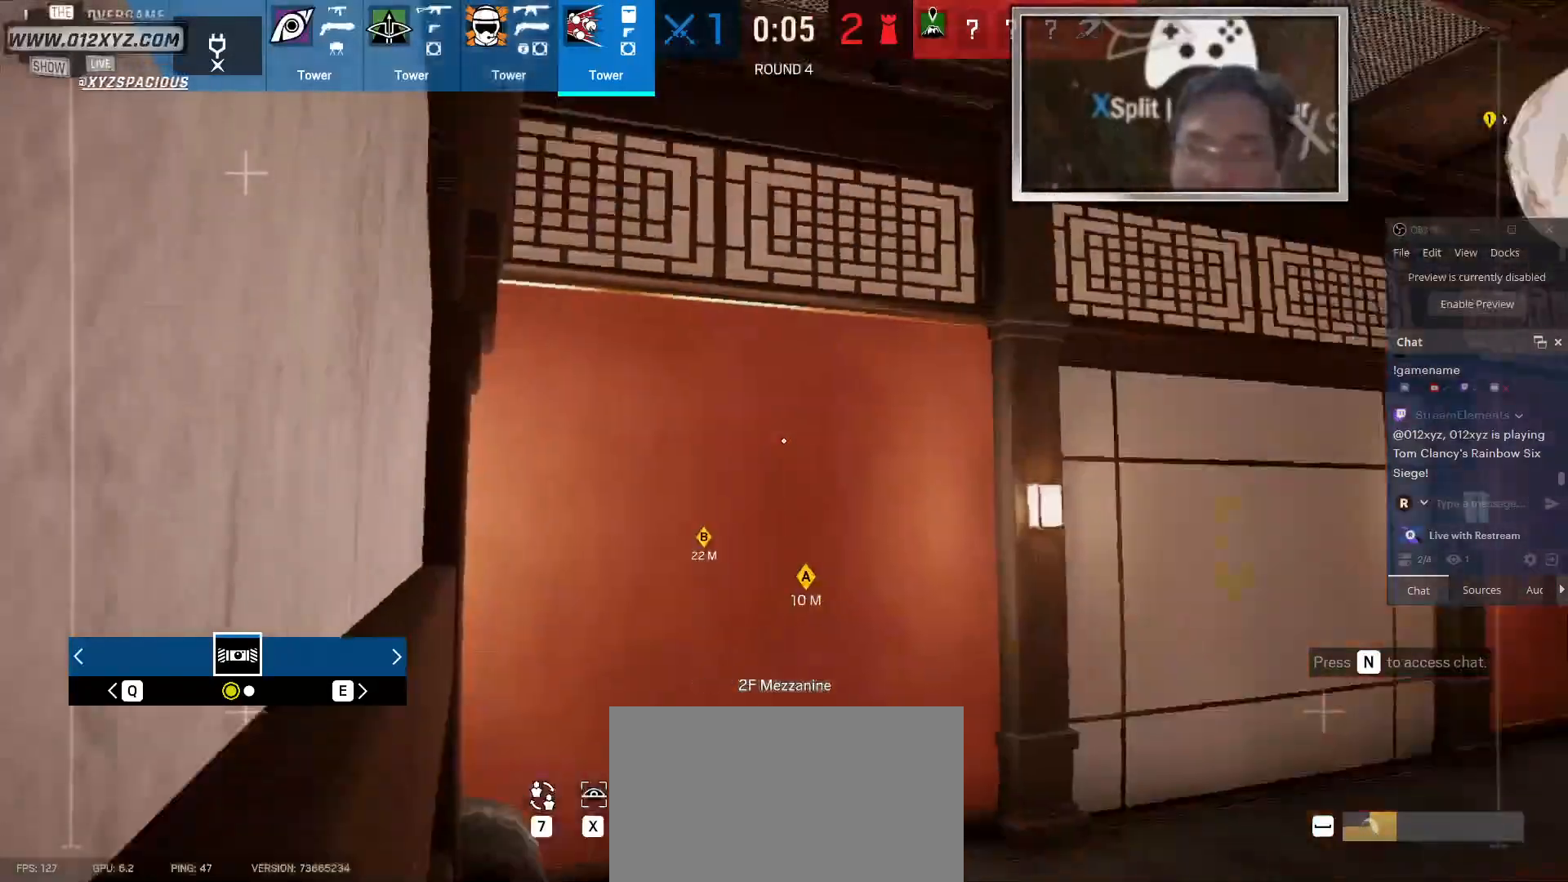
{"keys": [], "mouse": [], "events": []}
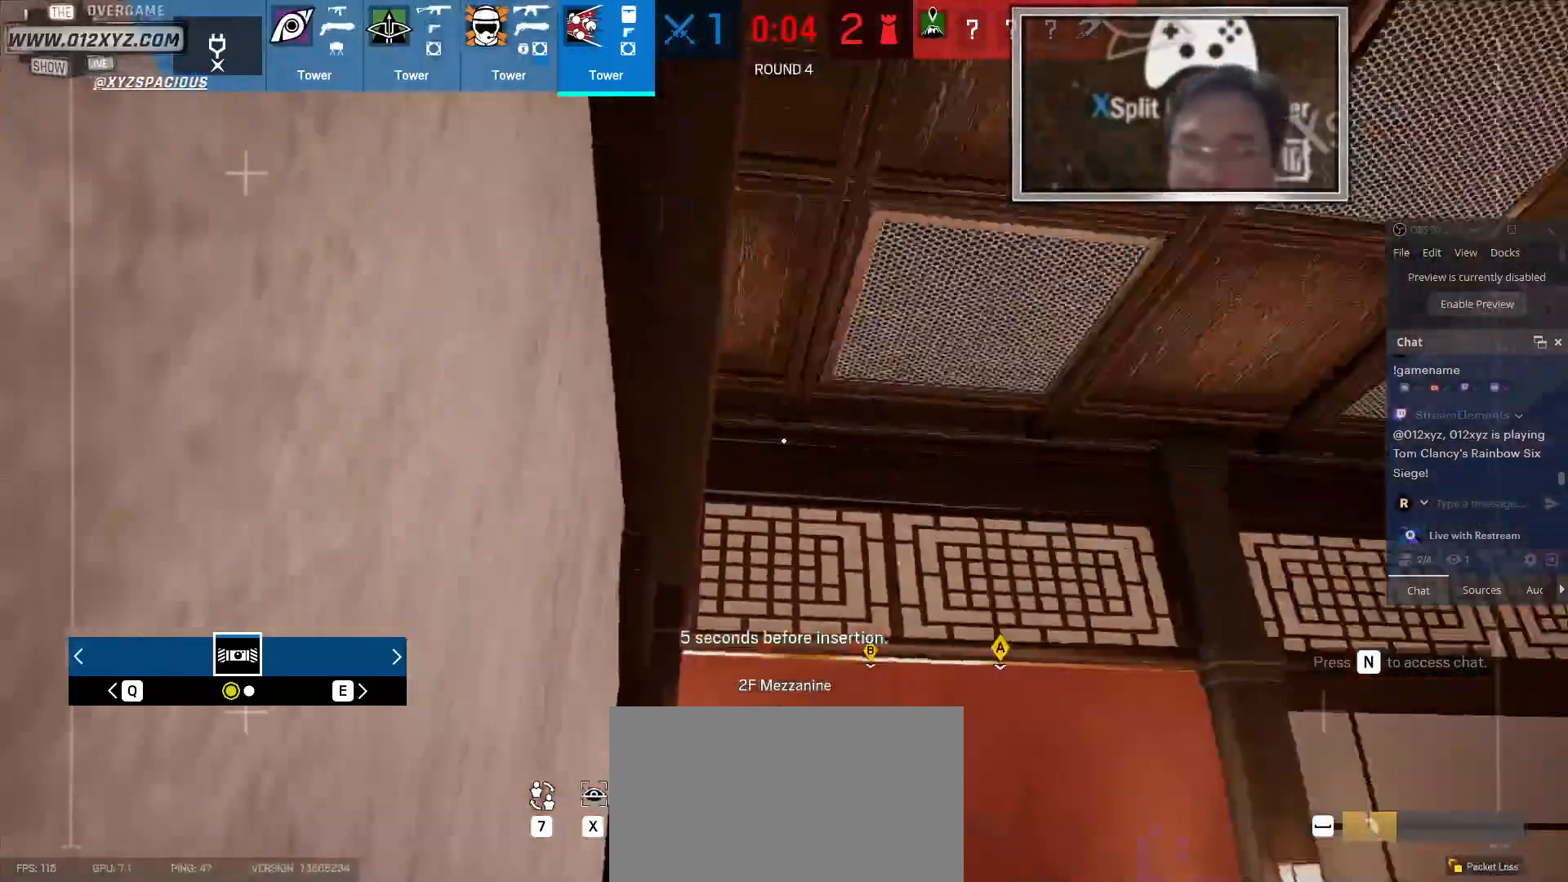
{"keys": [], "mouse": [], "events": [[300, "d", "down"], [367, "d", "up"]]}
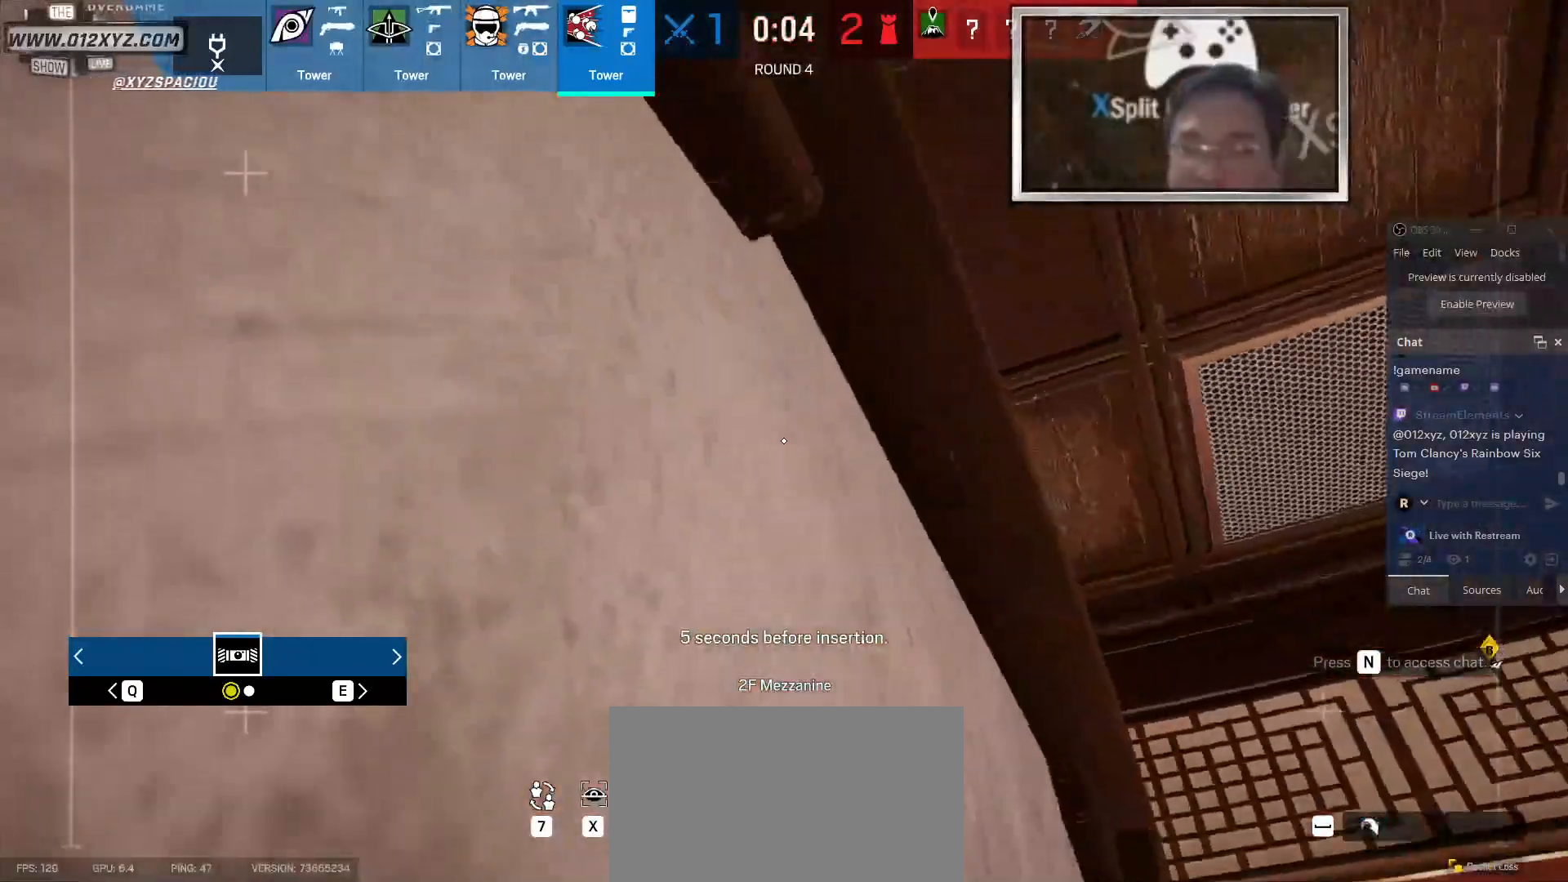
{"keys": [], "mouse": [], "events": []}
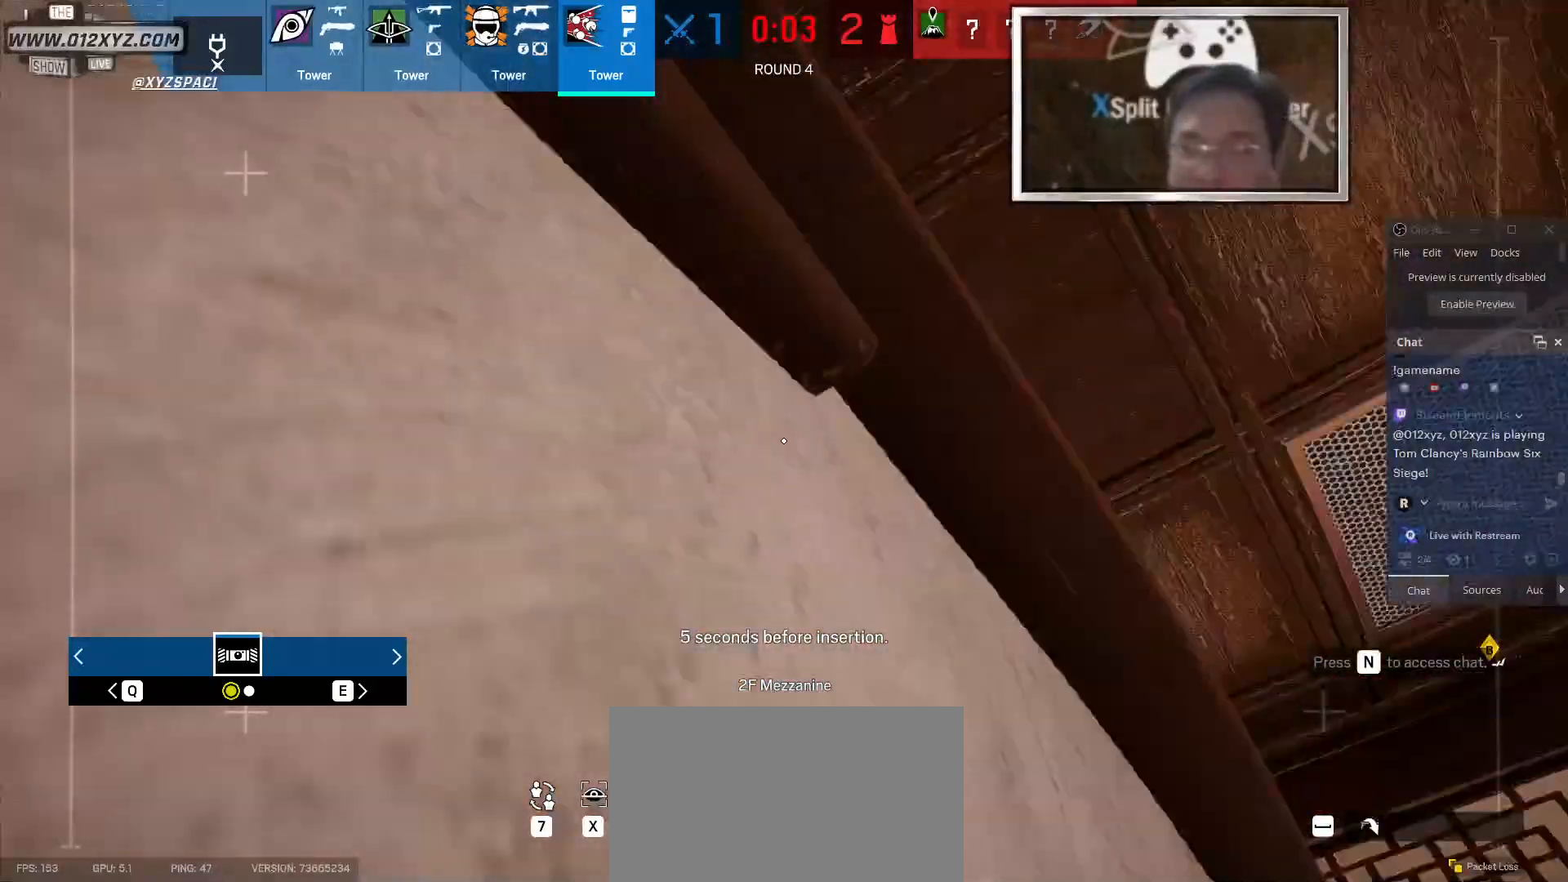
{"keys": ["a"], "mouse": [], "events": [[500, "a", "down"]]}
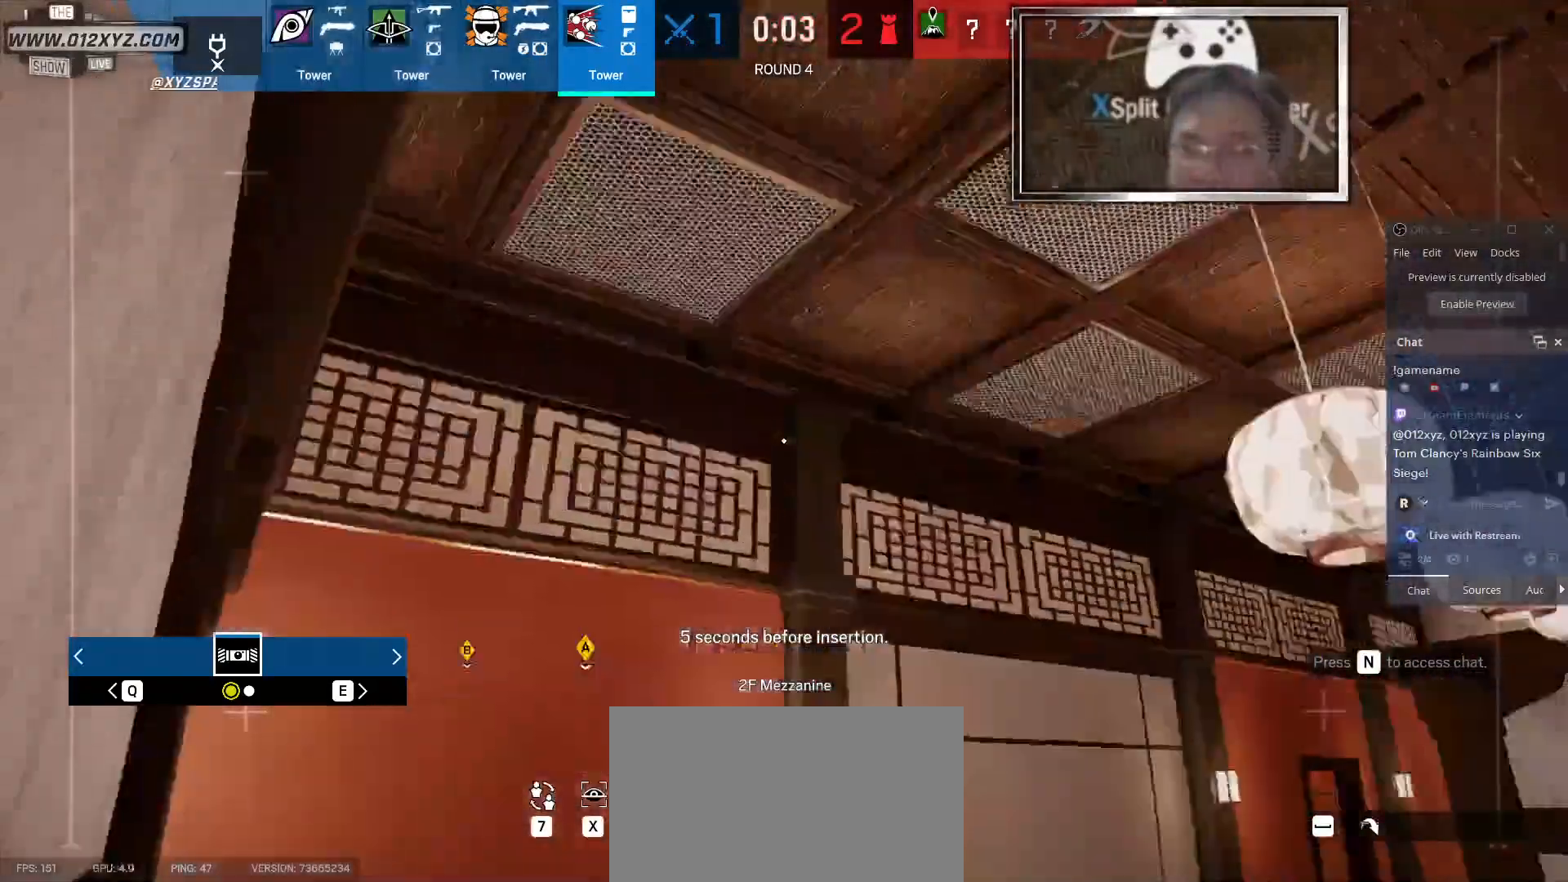
{"keys": [], "mouse": [], "events": [[500, "a", "up"]]}
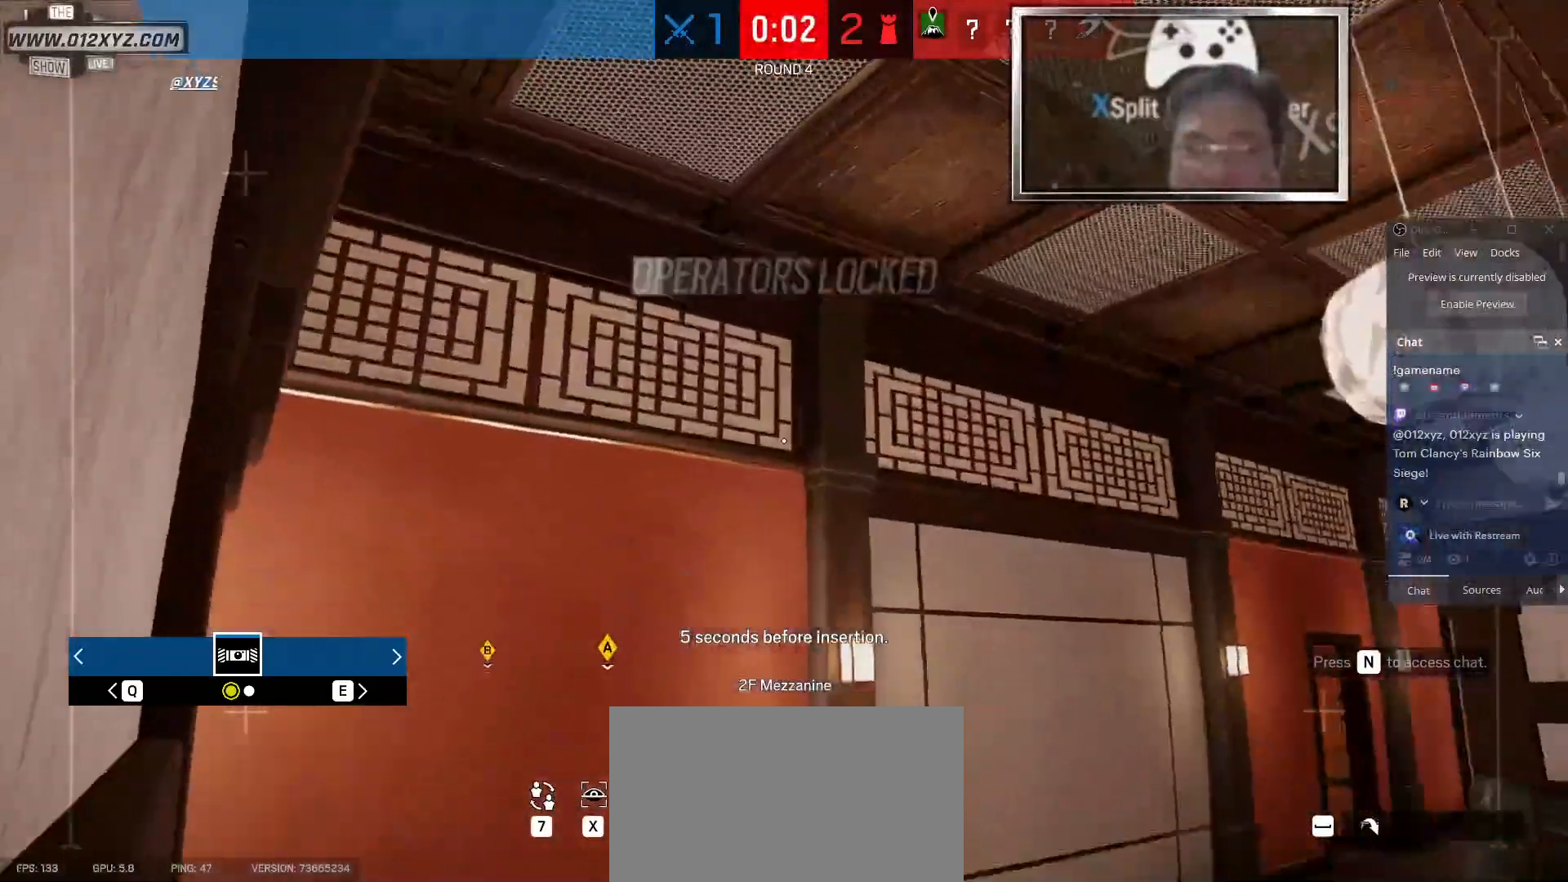
{"keys": ["s"], "mouse": [], "events": [[500, "s", "down"]]}
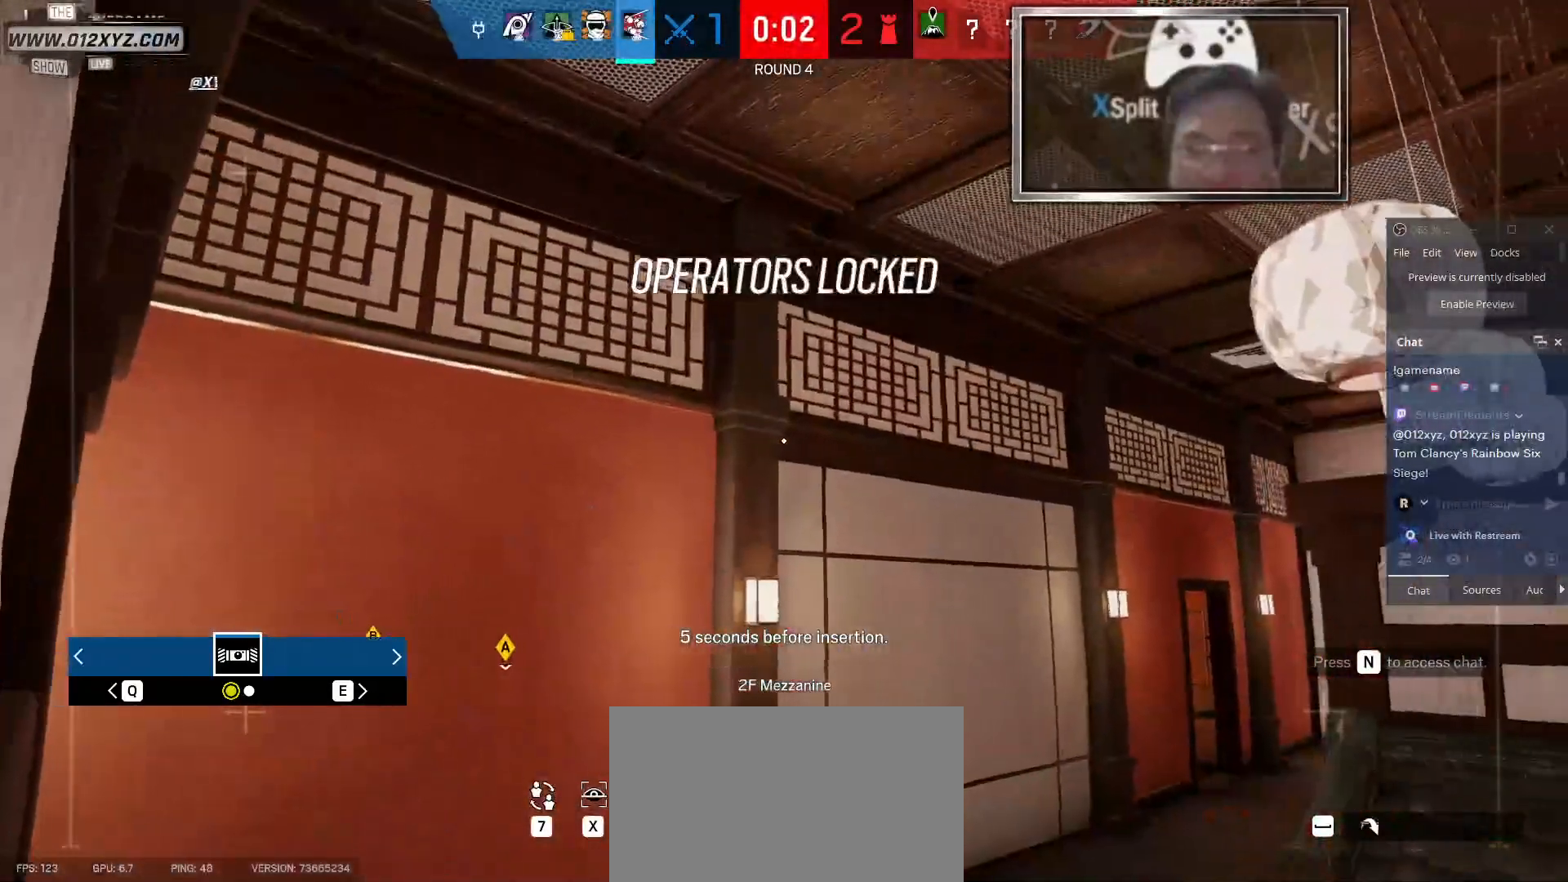
{"keys": ["s"], "mouse": [], "events": []}
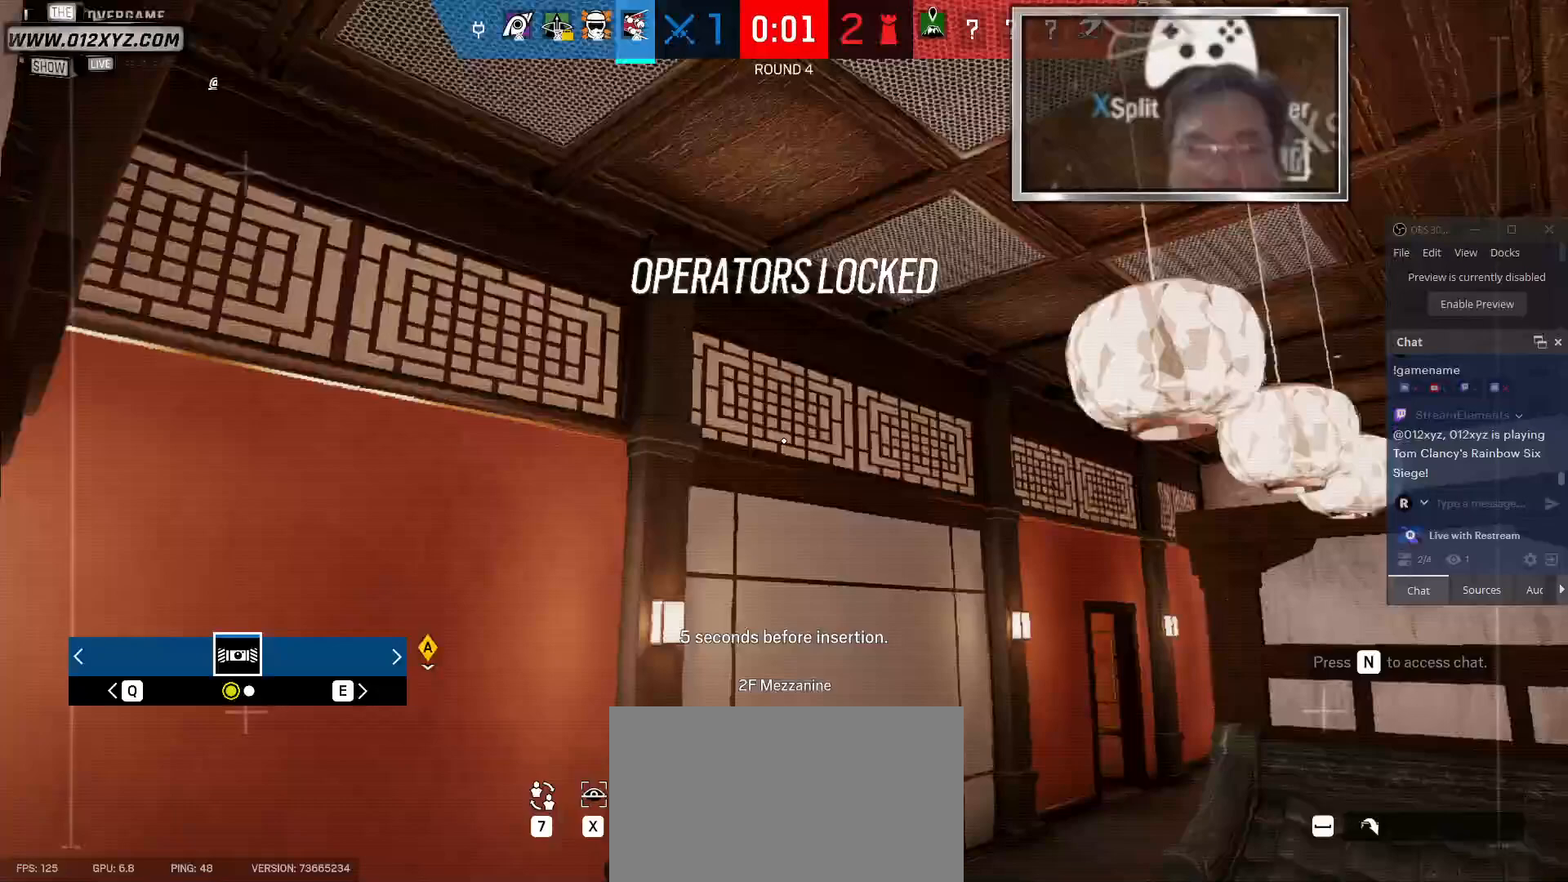
{"keys": [], "mouse": [], "events": [[100, "s", "up"]]}
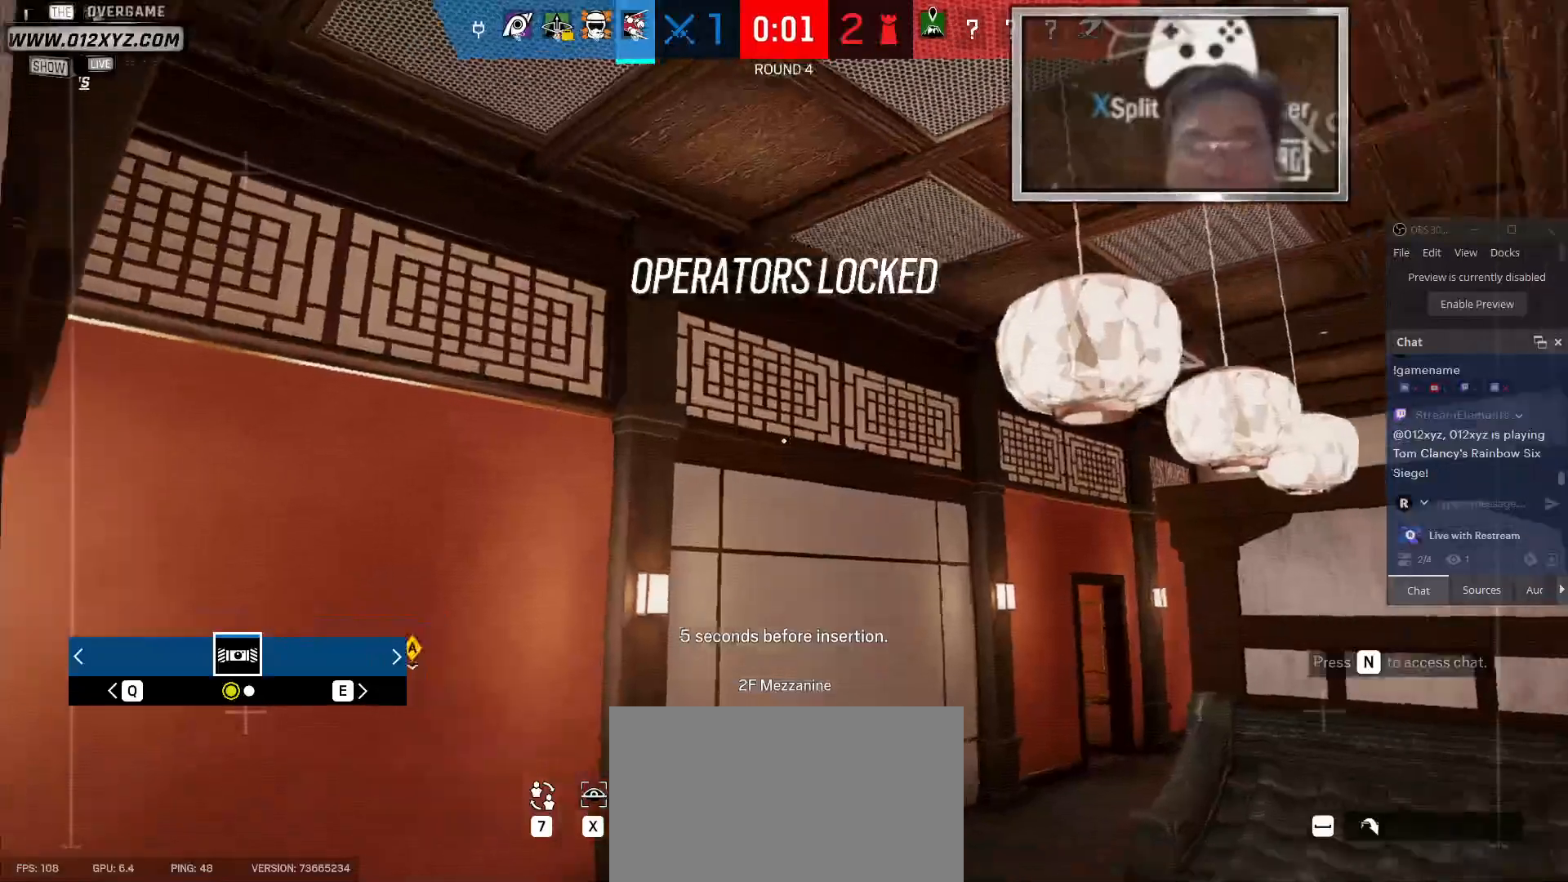
{"keys": [], "mouse": [], "events": []}
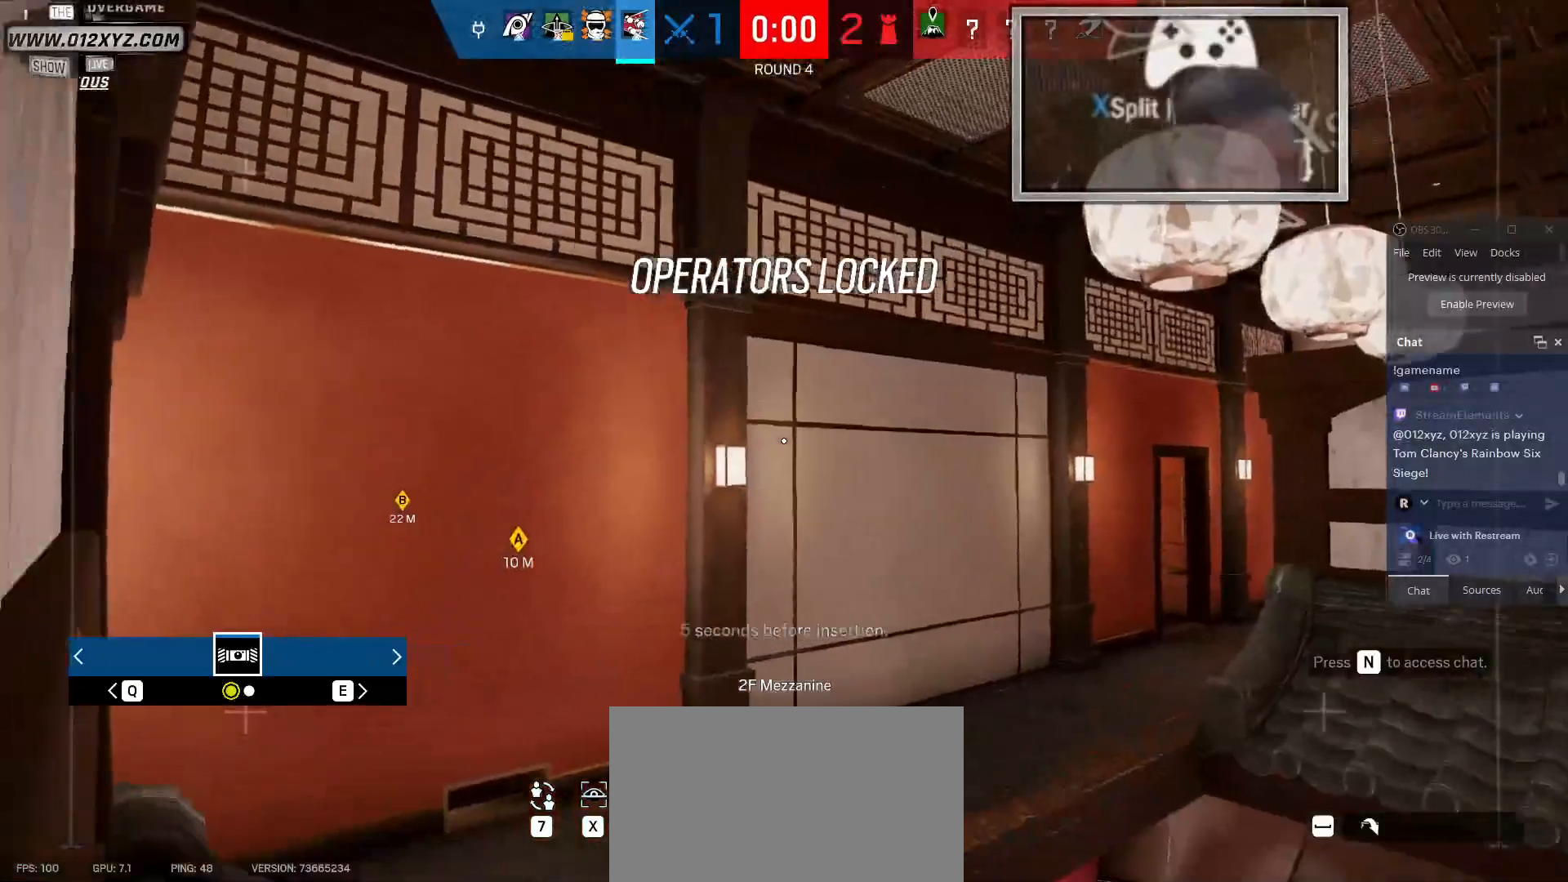
{"keys": [], "mouse": [], "events": []}
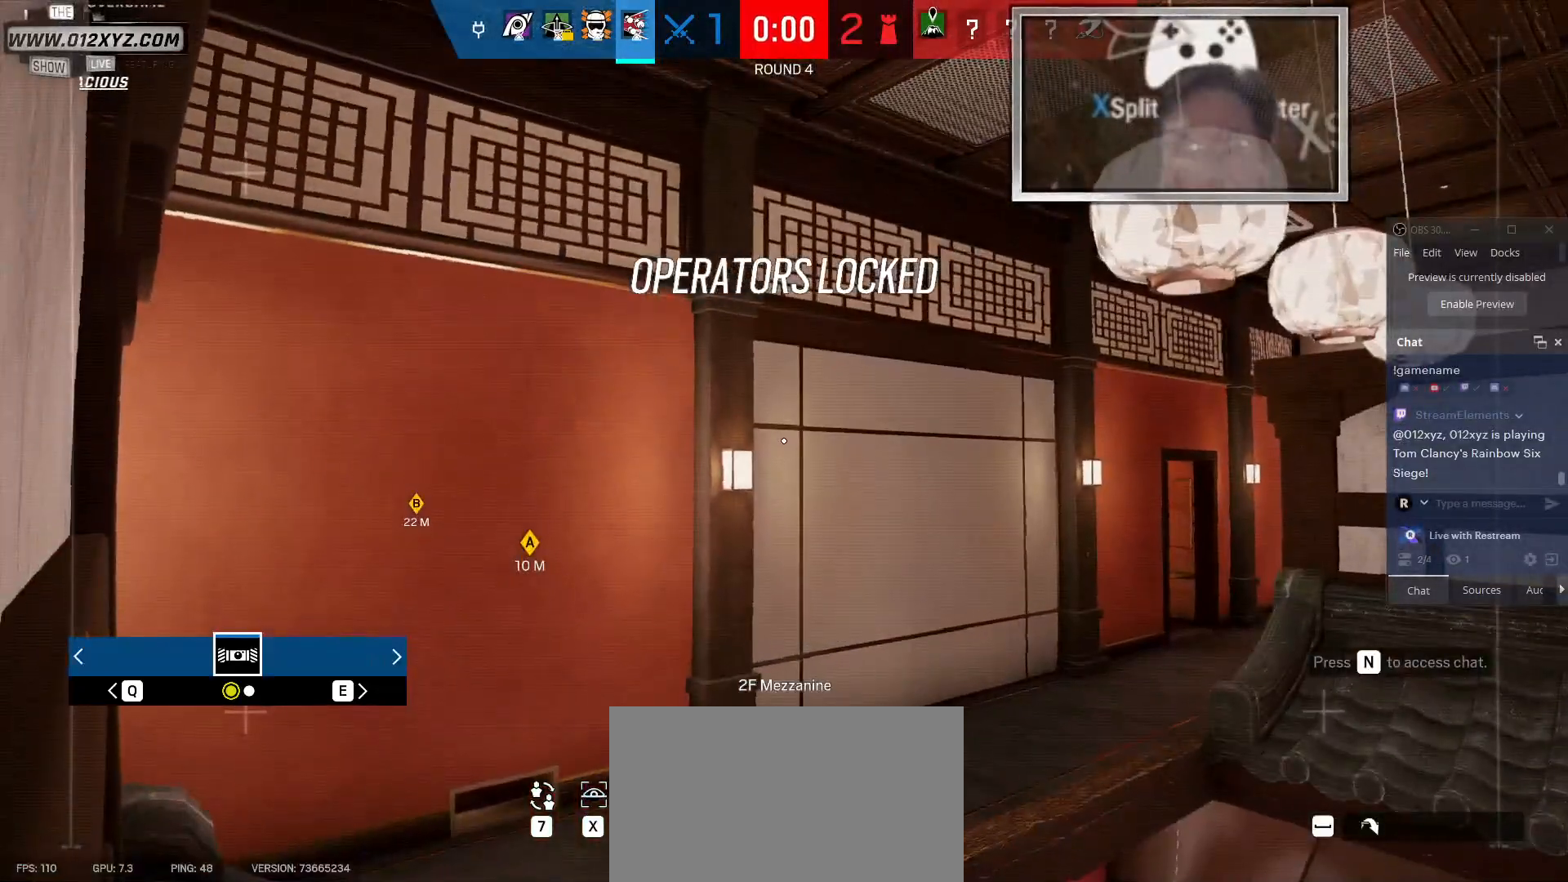
{"keys": [], "mouse": [], "events": []}
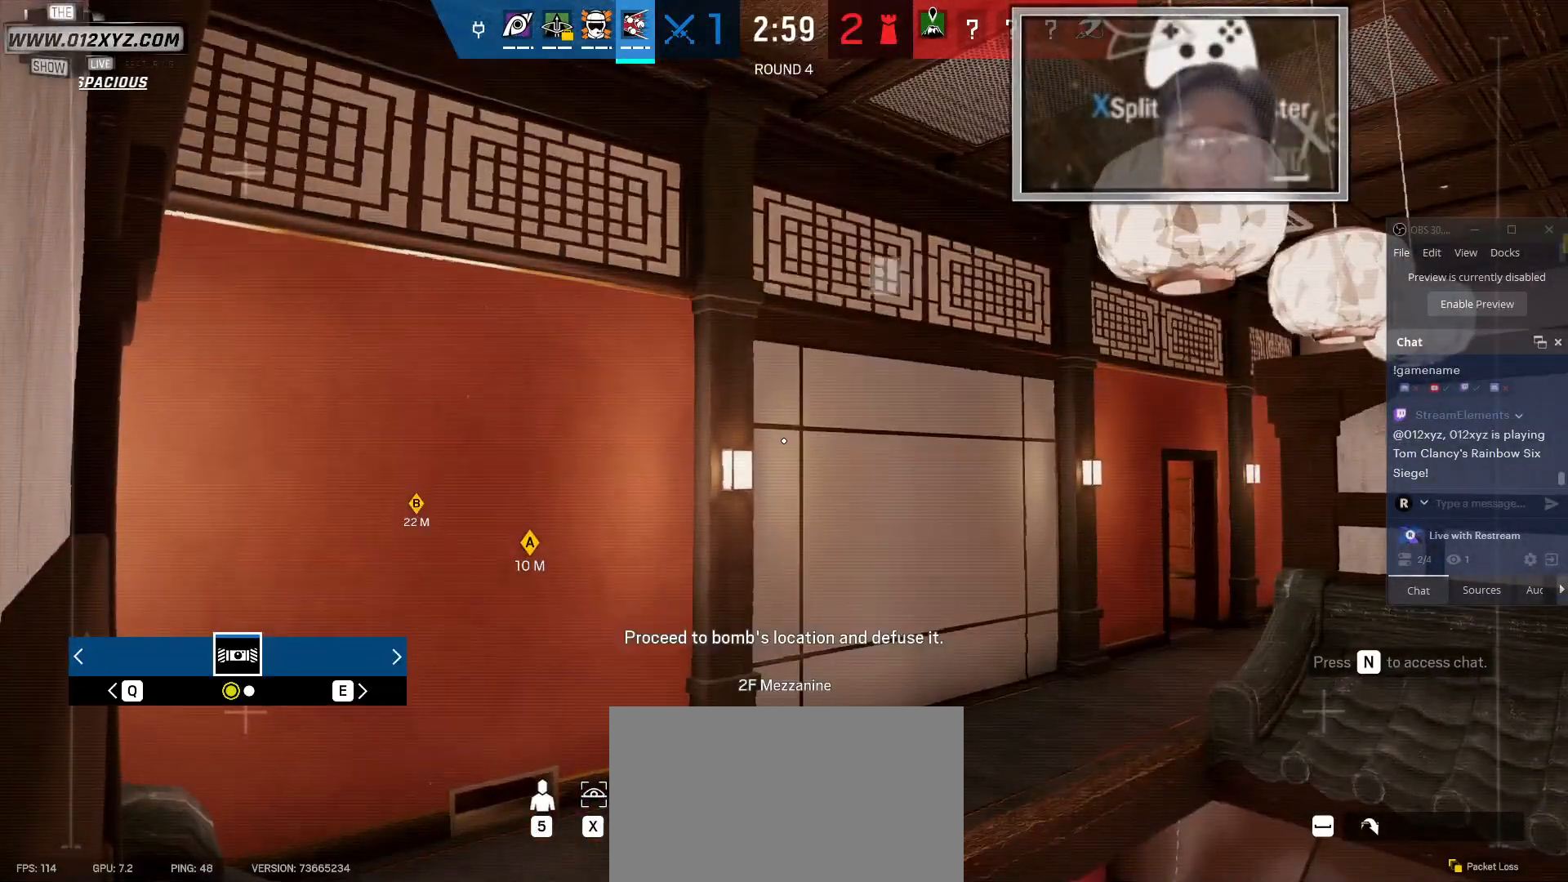
{"keys": [], "mouse": [], "events": []}
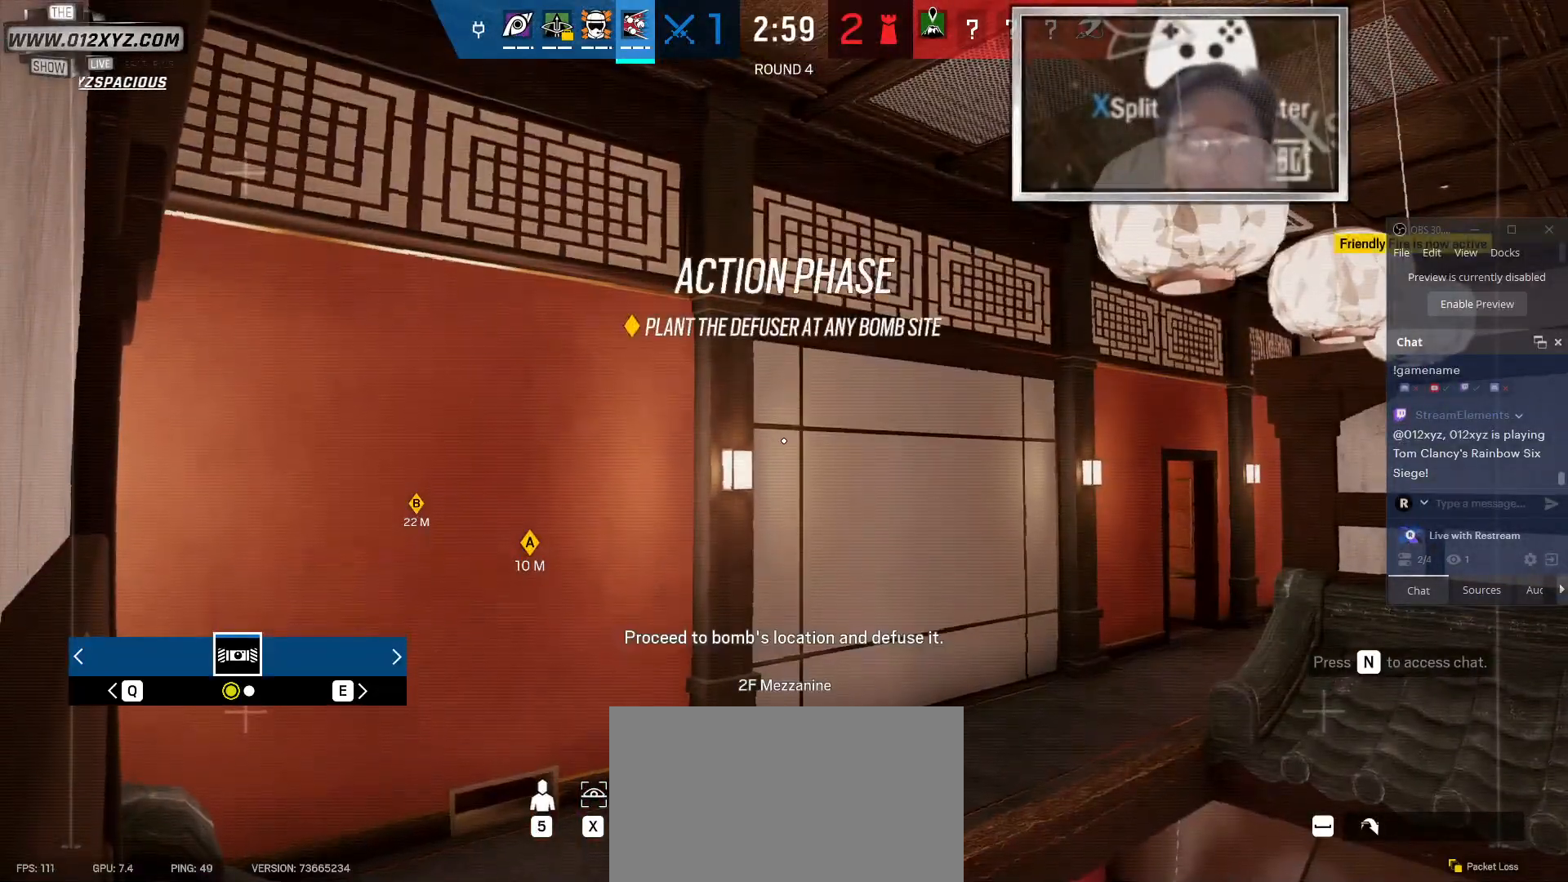
{"keys": [], "mouse": [], "events": [[300, "5", "down"], [367, "5", "up"]]}
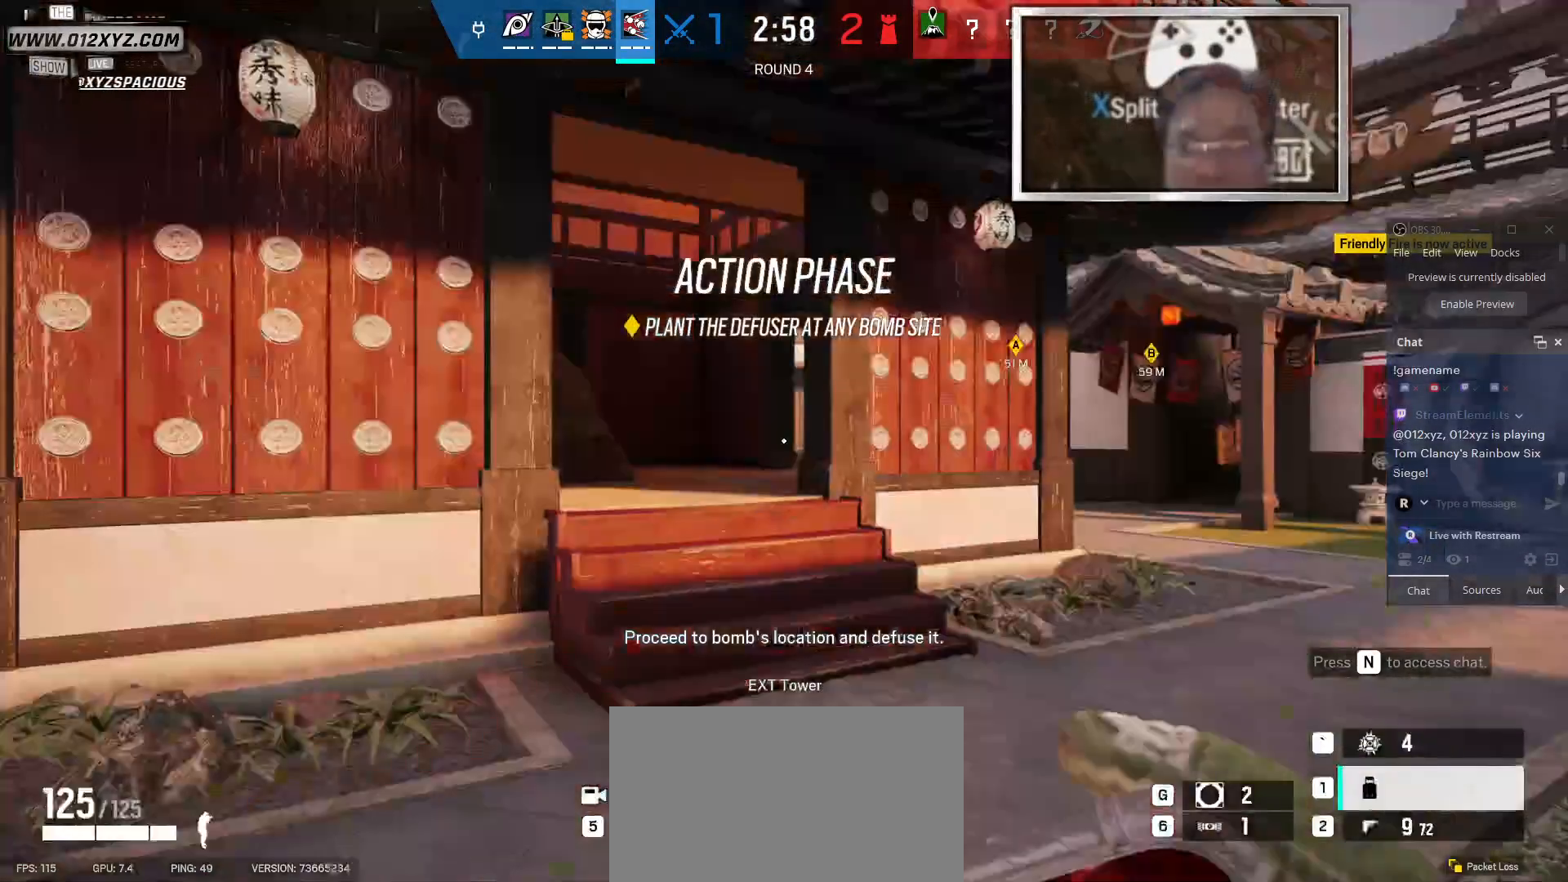
{"keys": ["w"], "mouse": [], "events": [[433, "w", "down"]]}
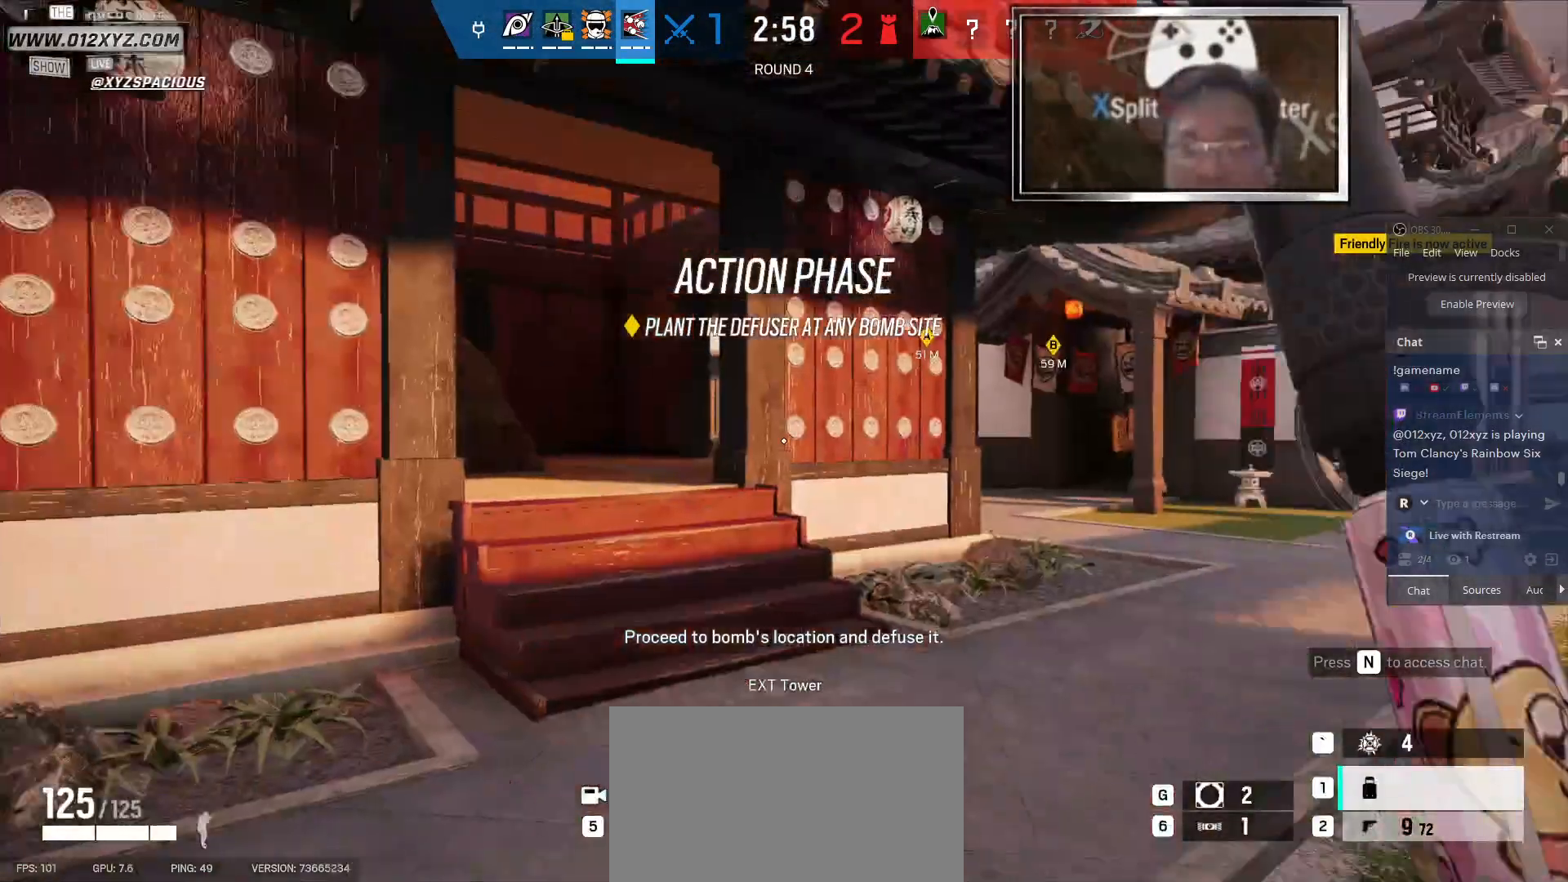
{"keys": ["shift", "w"], "mouse": [], "events": [[200, "shift", "down"]]}
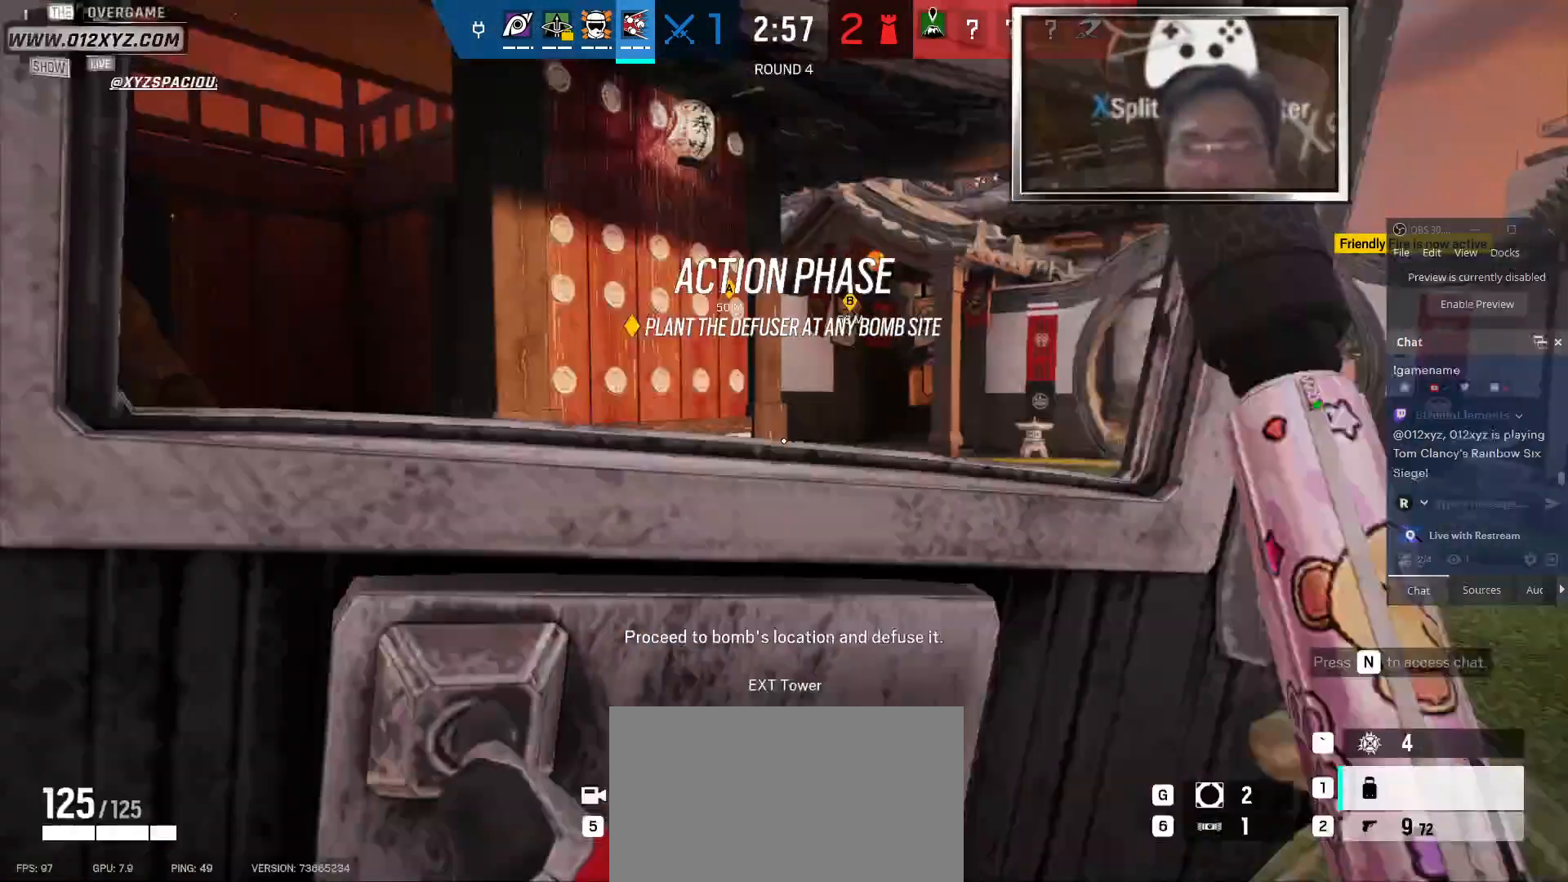
{"keys": ["shift", "w"], "mouse": [], "events": [[100, "shift", "up"], [300, "shift", "down"]]}
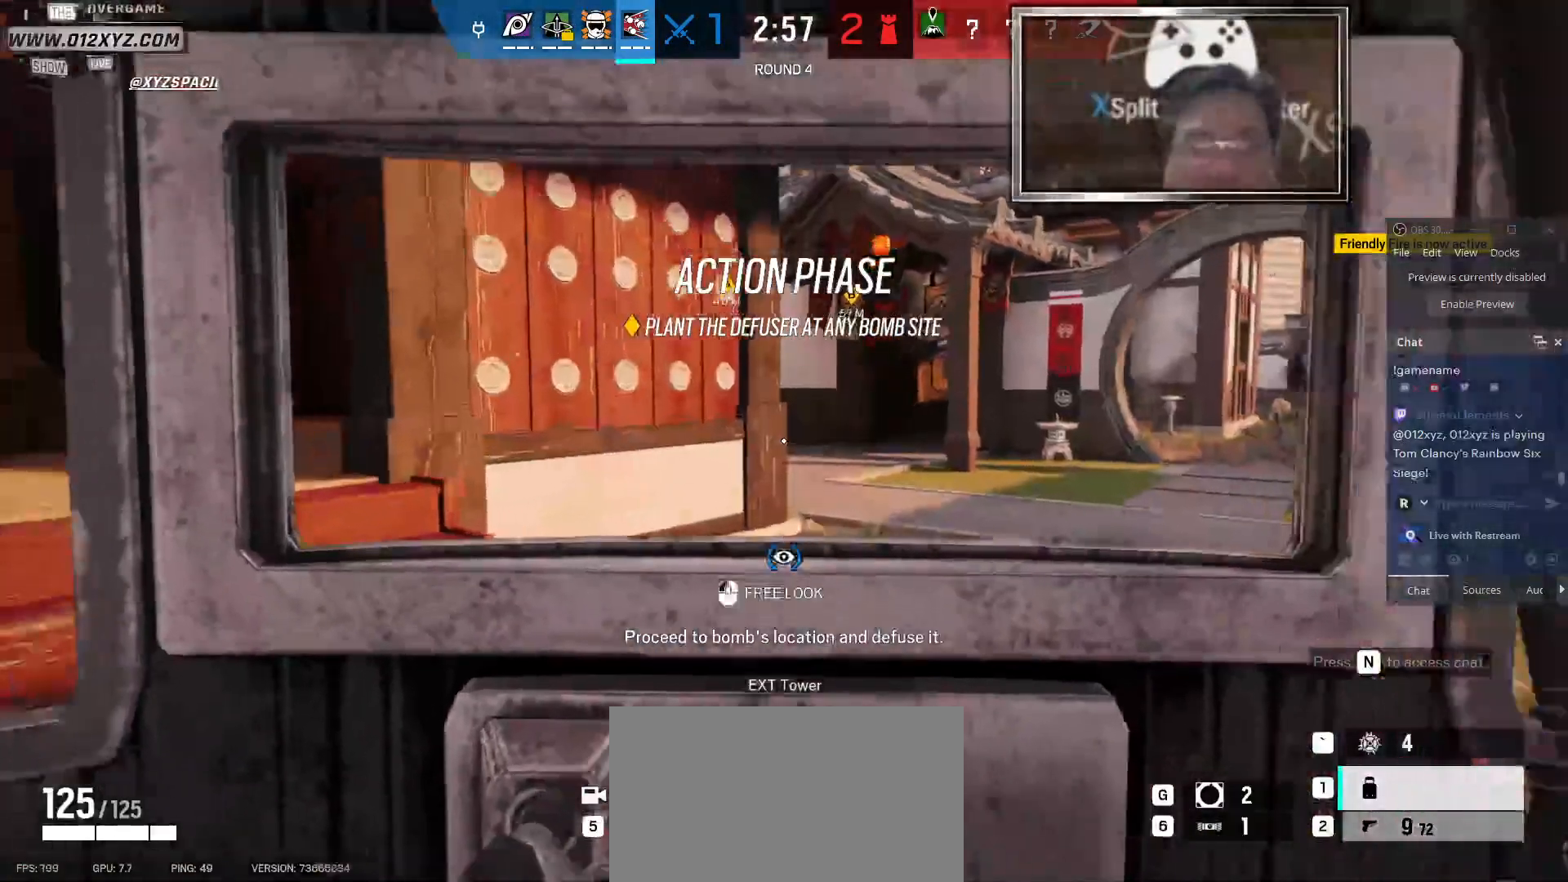
{"keys": ["shift", "w"], "mouse": [], "events": []}
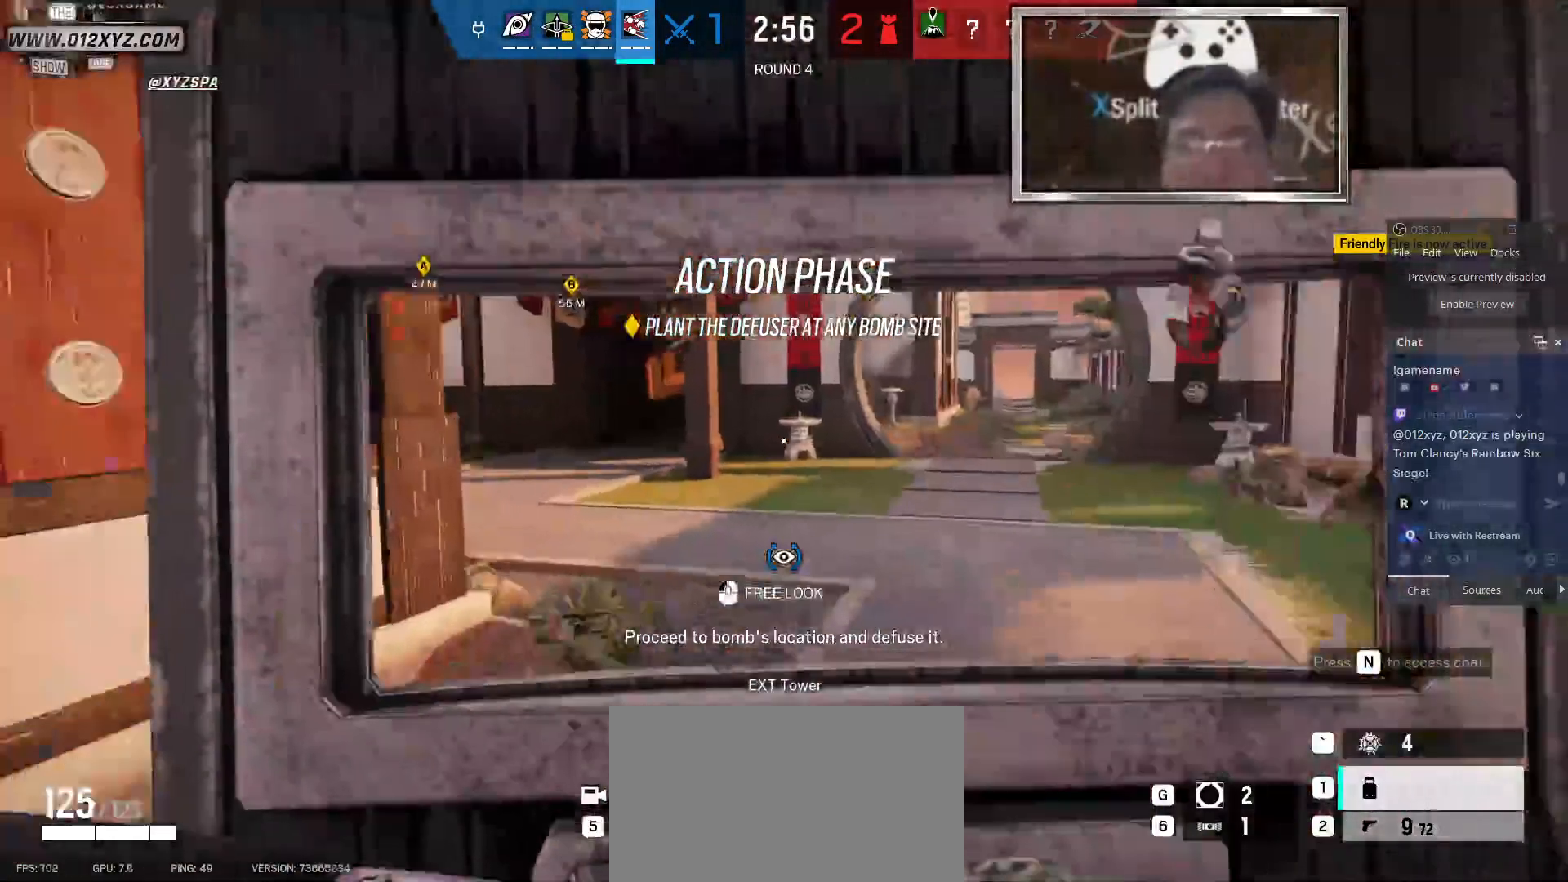
{"keys": ["shift", "w"], "mouse": [], "events": []}